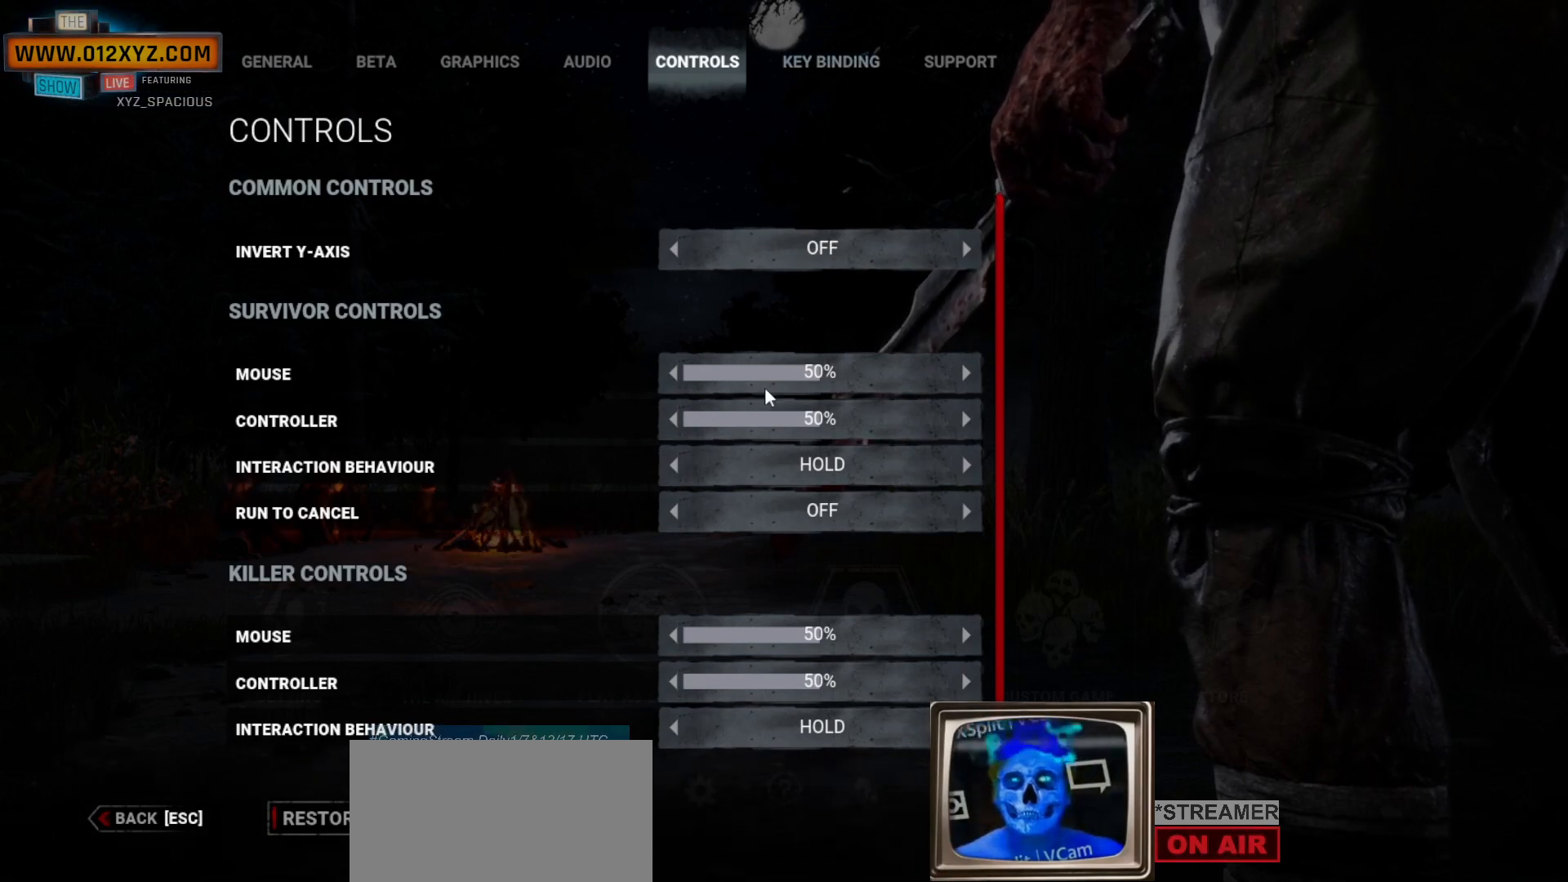
Gameplay with keyboard and mouse; each line is a JSON object with the keys and mouse buttons held at the frame after it. "events" lists presses ("down") and releases ("up") of "1", "2", "3", "4", "5", "a", "b", "c", "ctrl", "d", "e", "f", "g", "q", "r", "s", "shift", "space", "t", "tab", "v", "w", "x", "z", "mouse_left", "mouse_wheel", "mouse_right", "mouse_mb4" and "mouse_mb5" between this image and that frame as [ms after this image, input, new state], when the widget could be followed in between. "mouse_left", "mouse_wheel", "mouse_right", "mouse_mb4", "mouse_mb5" = the "left", "wheel", "right", "mb4", "mb5" buttons of the "mouse" list. No other keys are recorded. "wheel" means that the mouse wheel is clicked or scrolled. Not read: alt mouse_move.
{"keys": [], "mouse": ["wheel"], "events": [[100, "mouse_wheel", "down"]]}
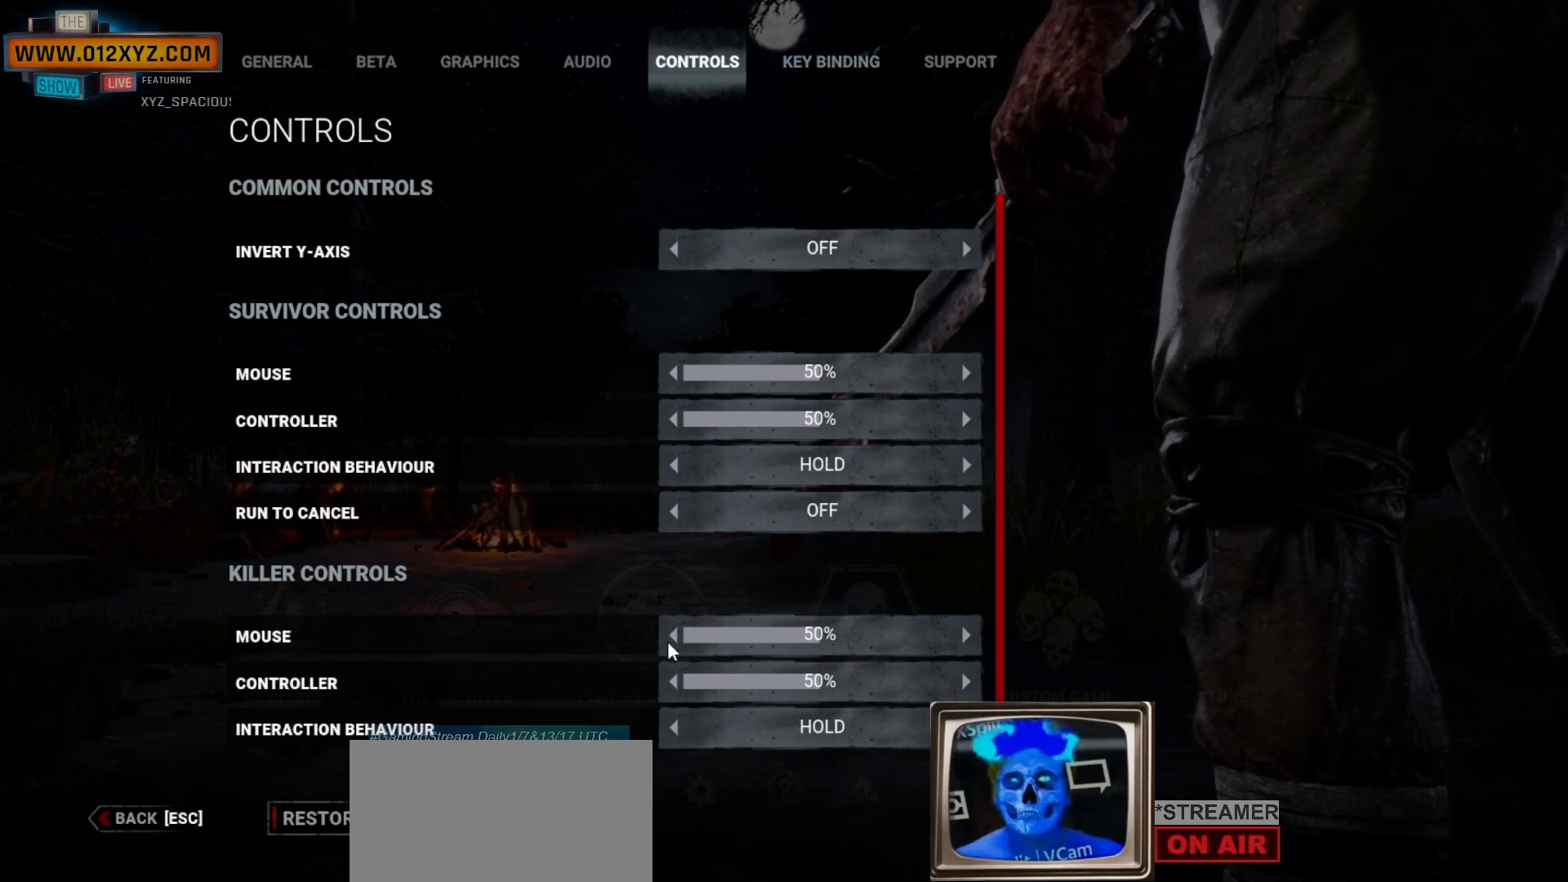
{"keys": [], "mouse": ["wheel"], "events": []}
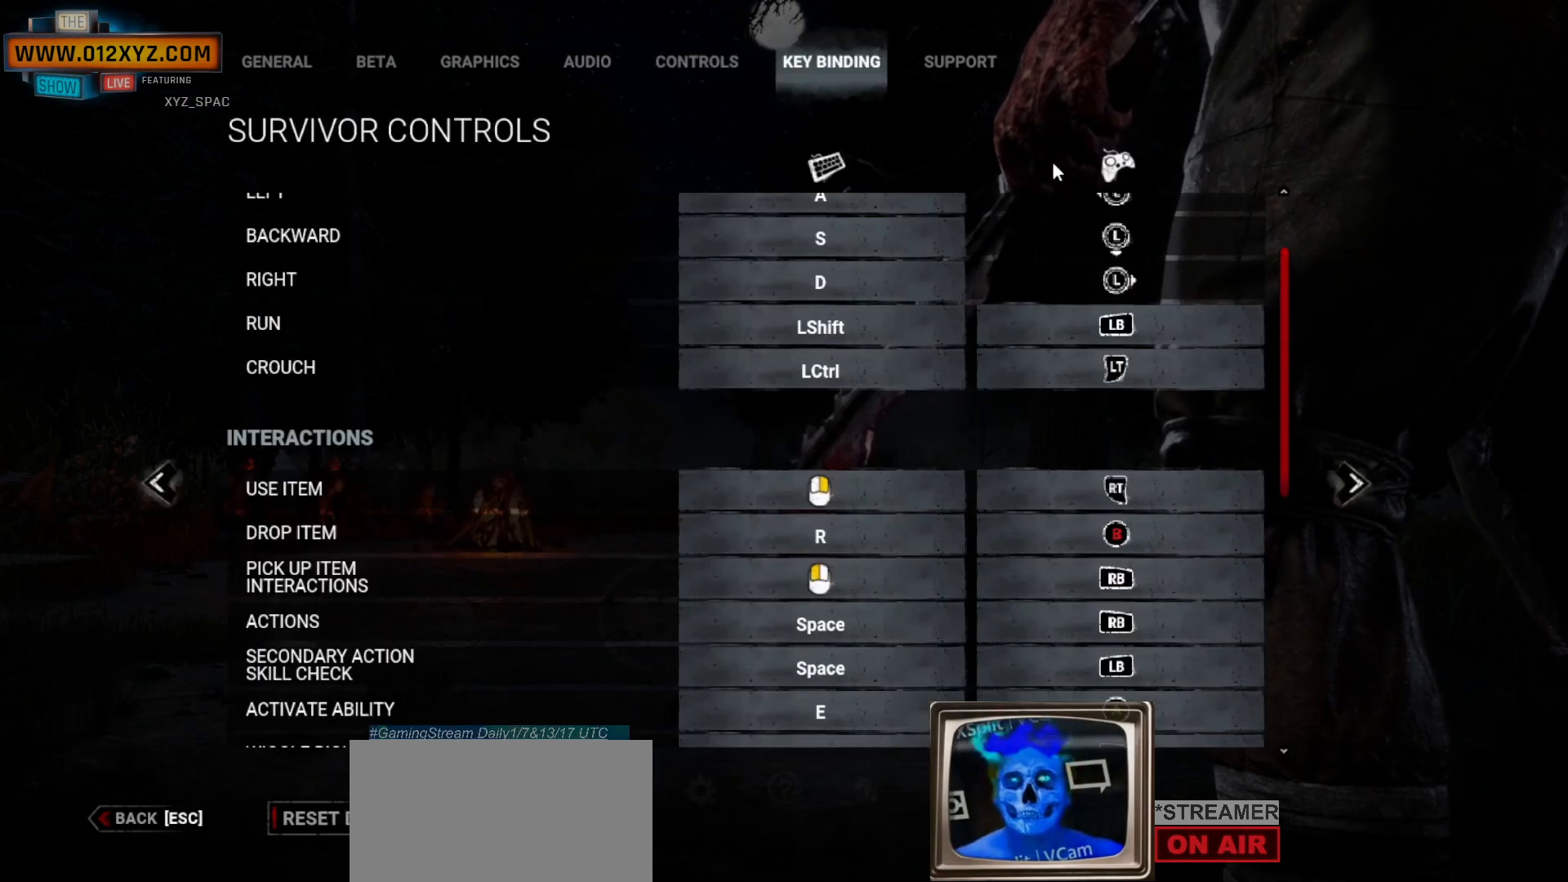
{"keys": [], "mouse": [], "events": [[33, "mouse_wheel", "up"]]}
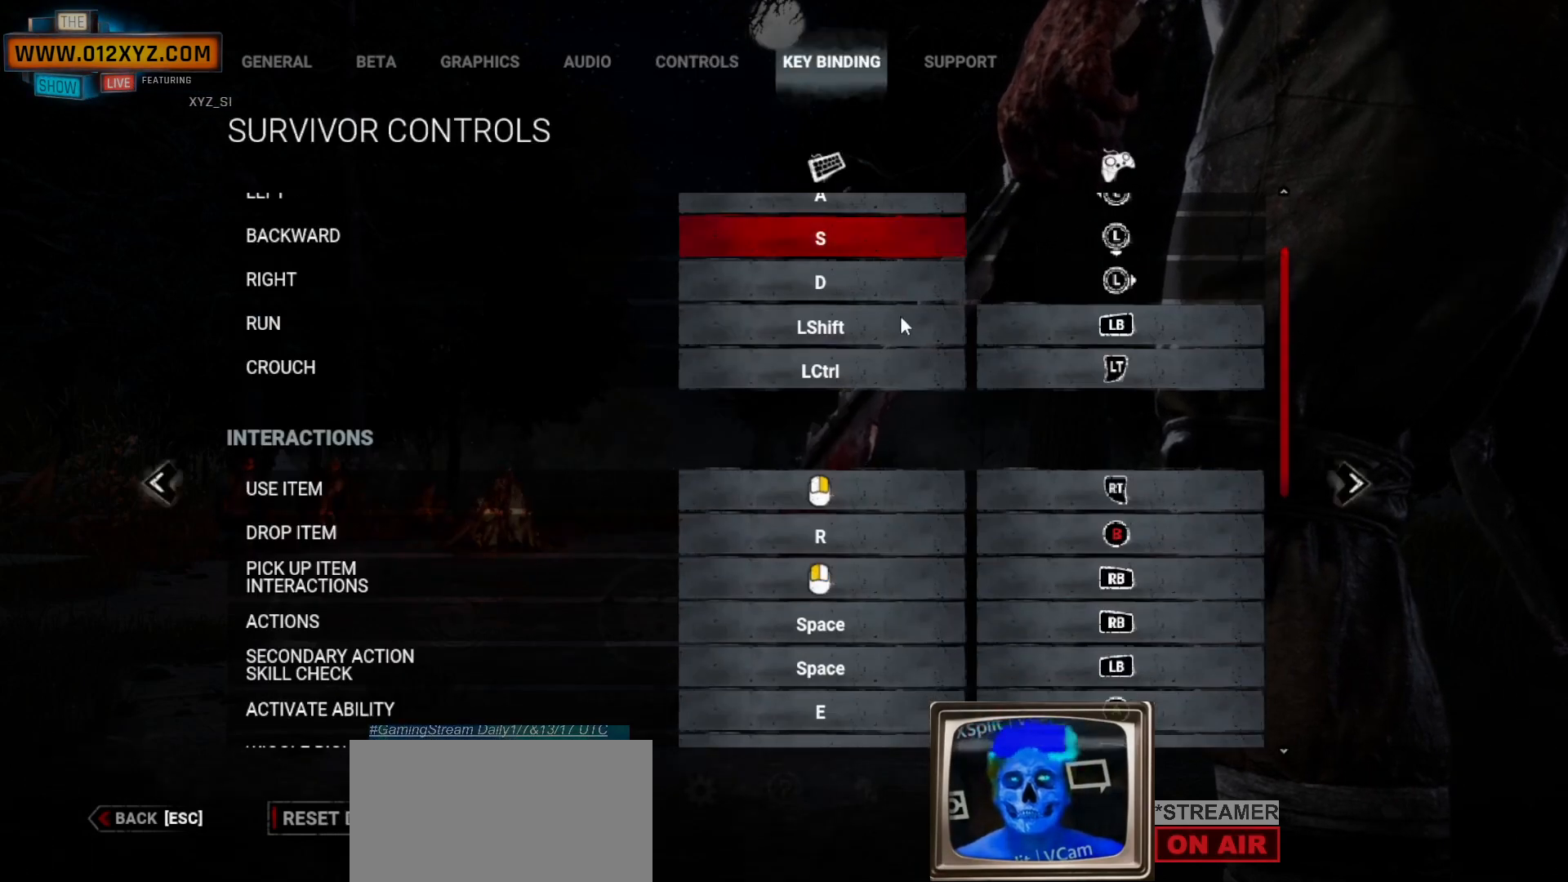
{"keys": [], "mouse": [], "events": []}
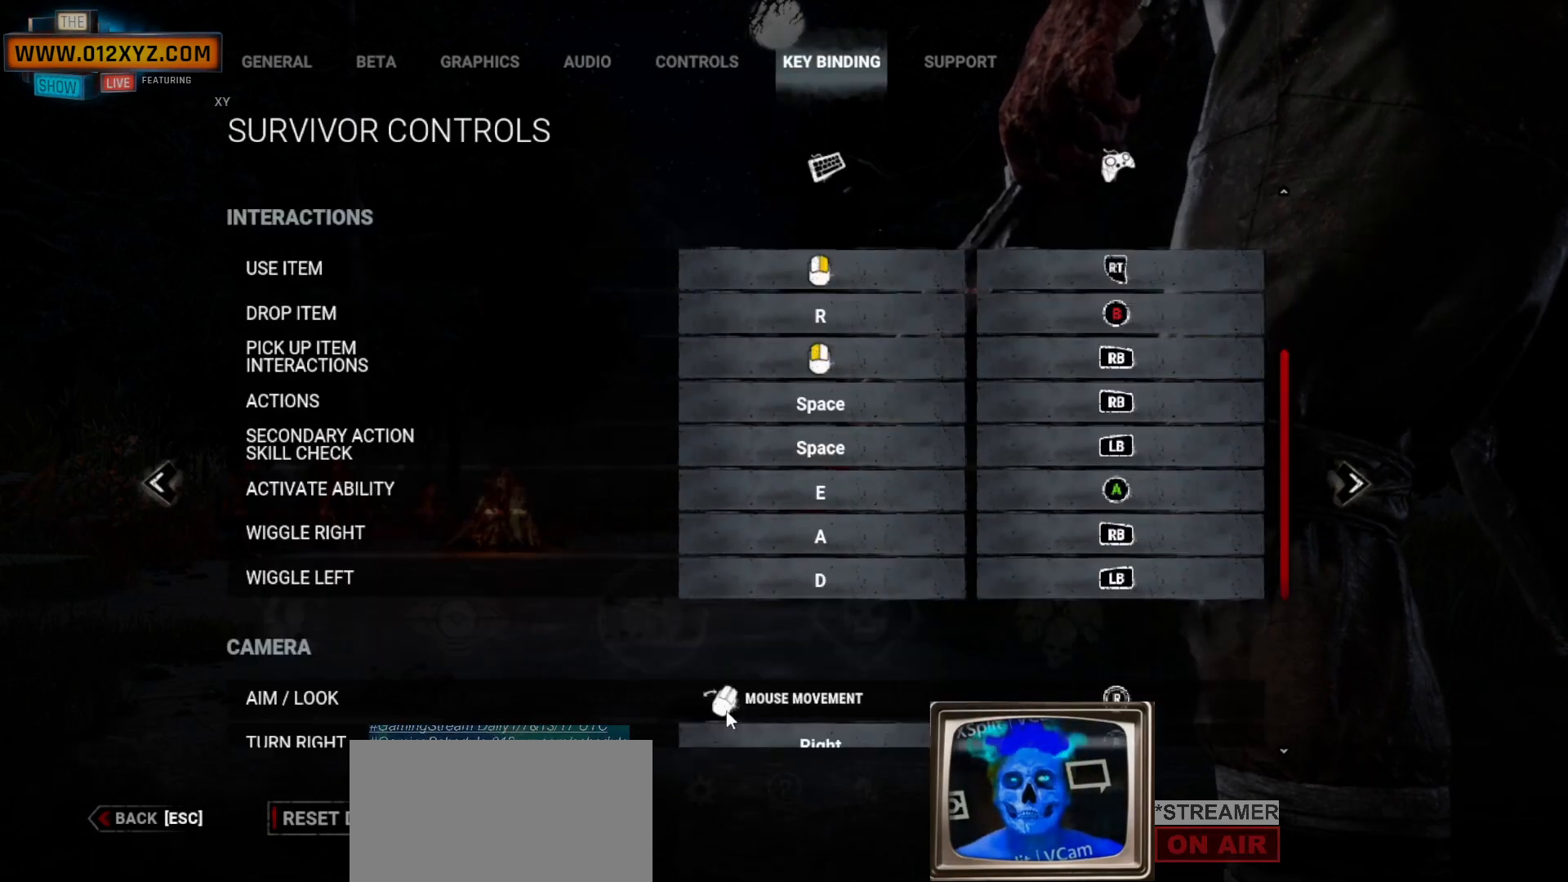
{"keys": [], "mouse": [], "events": []}
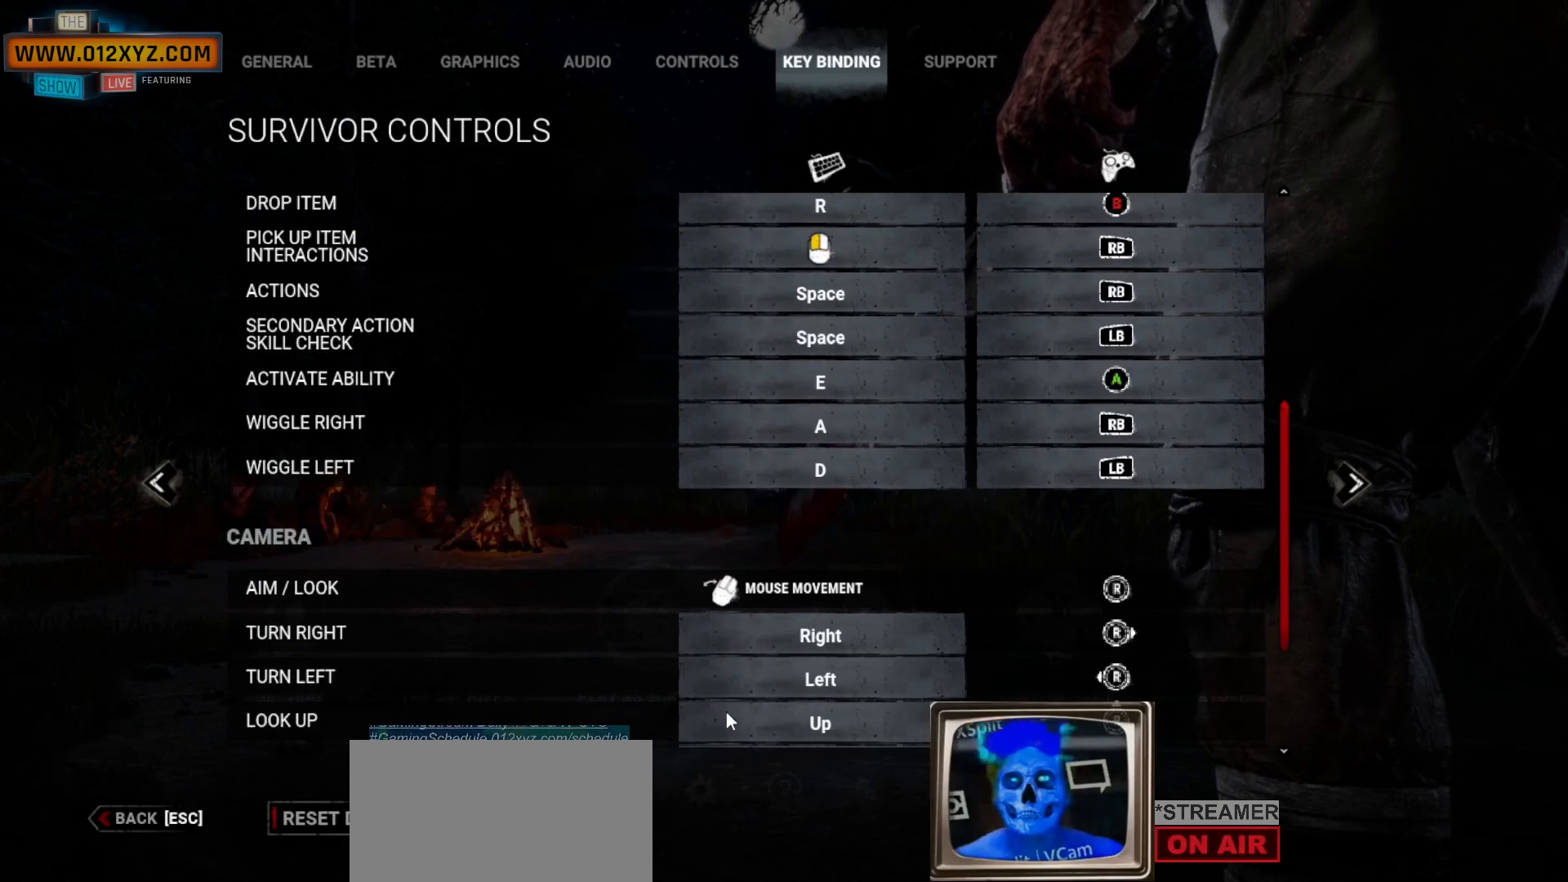
{"keys": [], "mouse": [], "events": []}
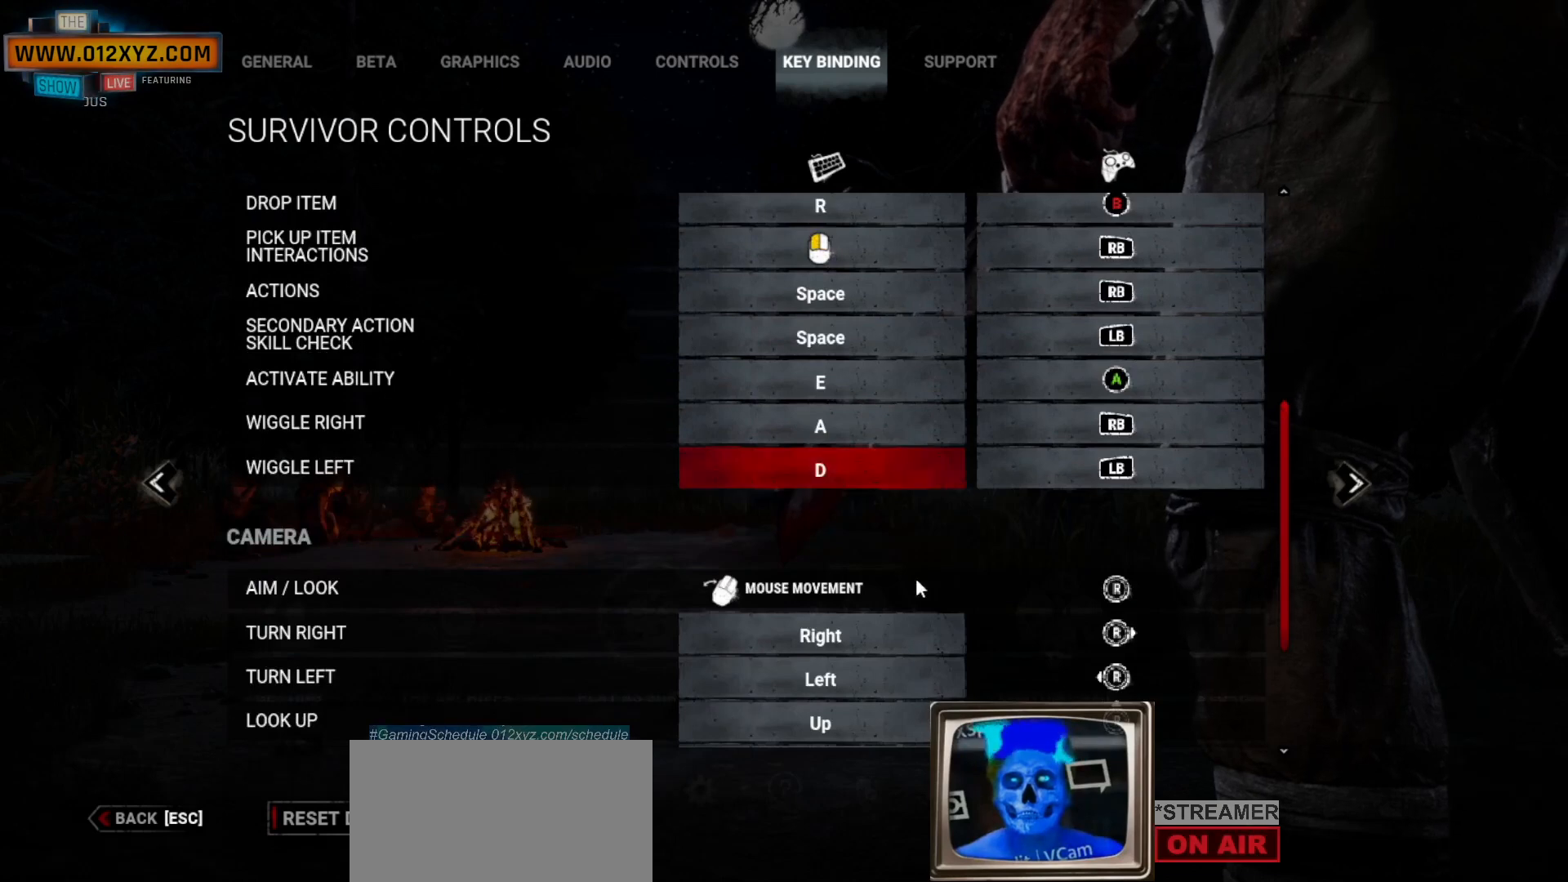
{"keys": [], "mouse": [], "events": [[200, "mouse_left", "down"], [300, "mouse_left", "up"]]}
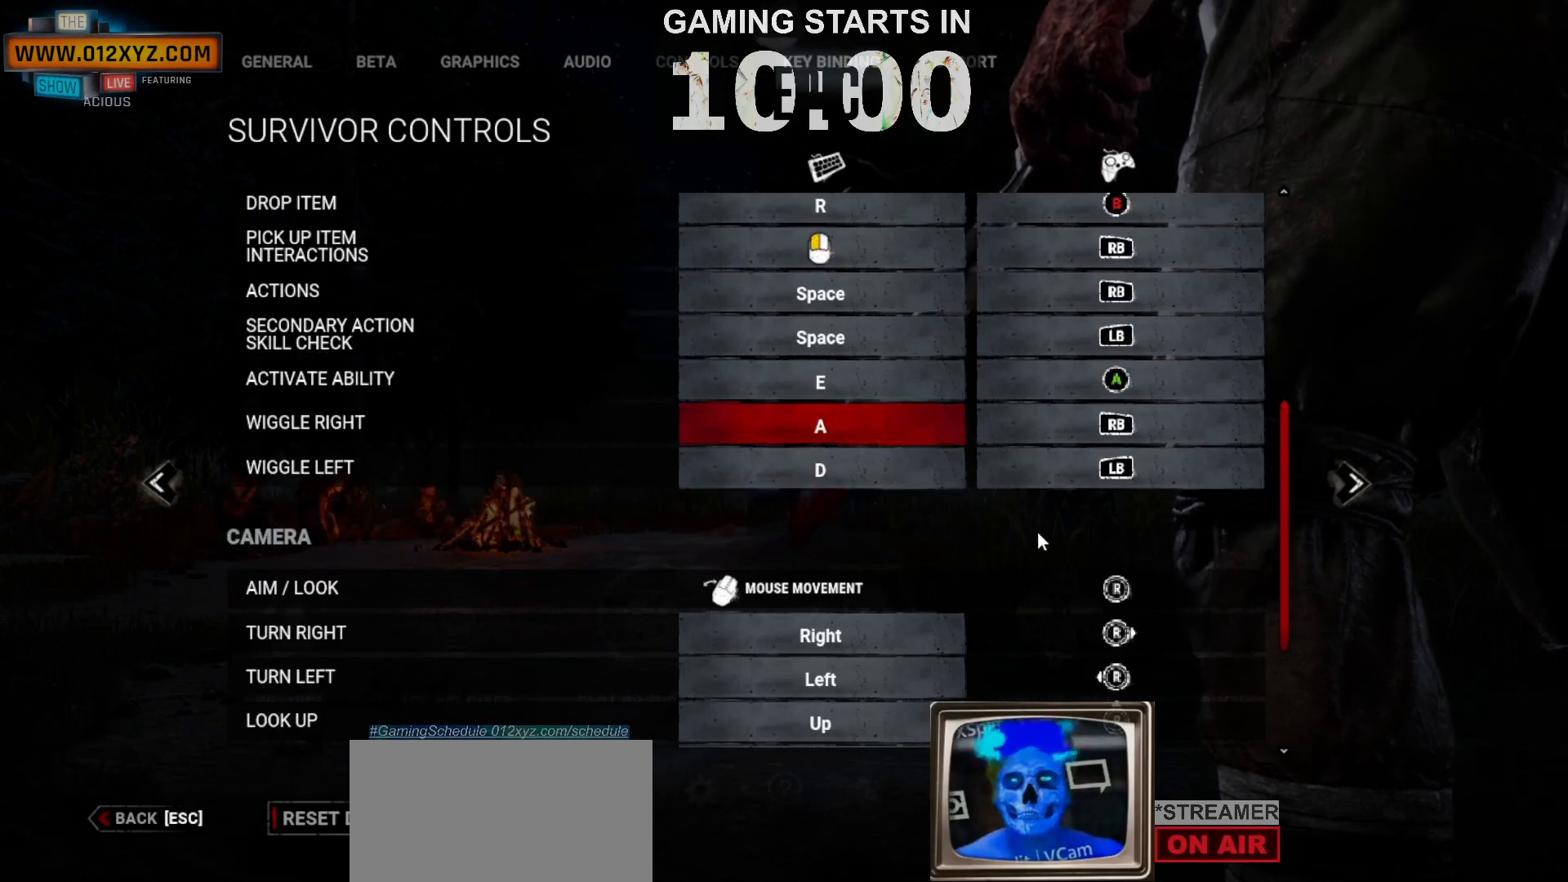
{"keys": [], "mouse": [], "events": []}
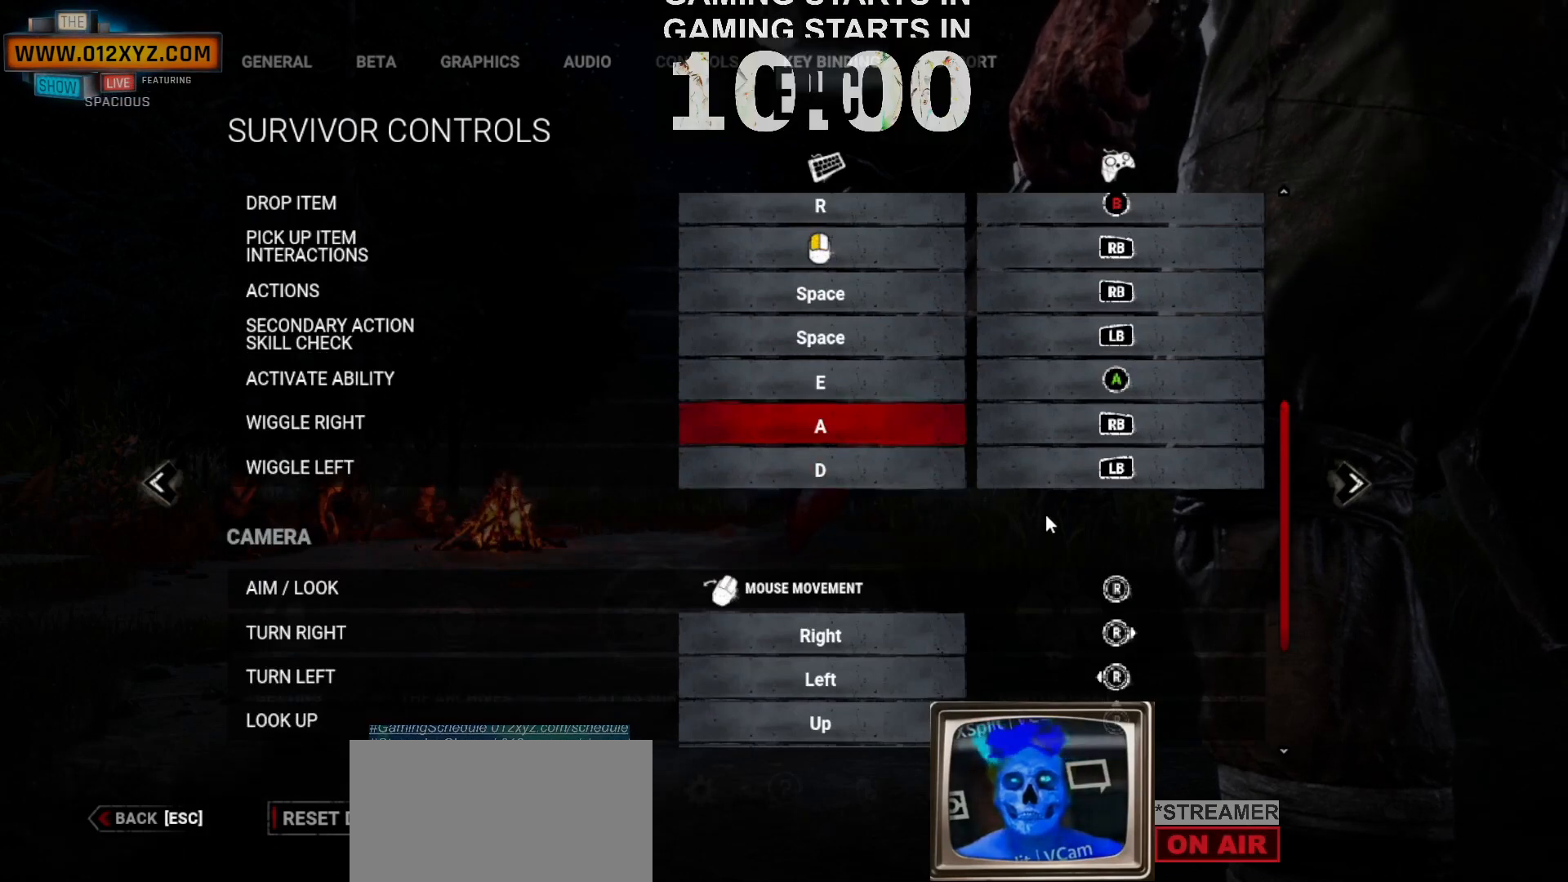
{"keys": [], "mouse": [], "events": [[233, "mouse_left", "down"], [367, "mouse_left", "up"]]}
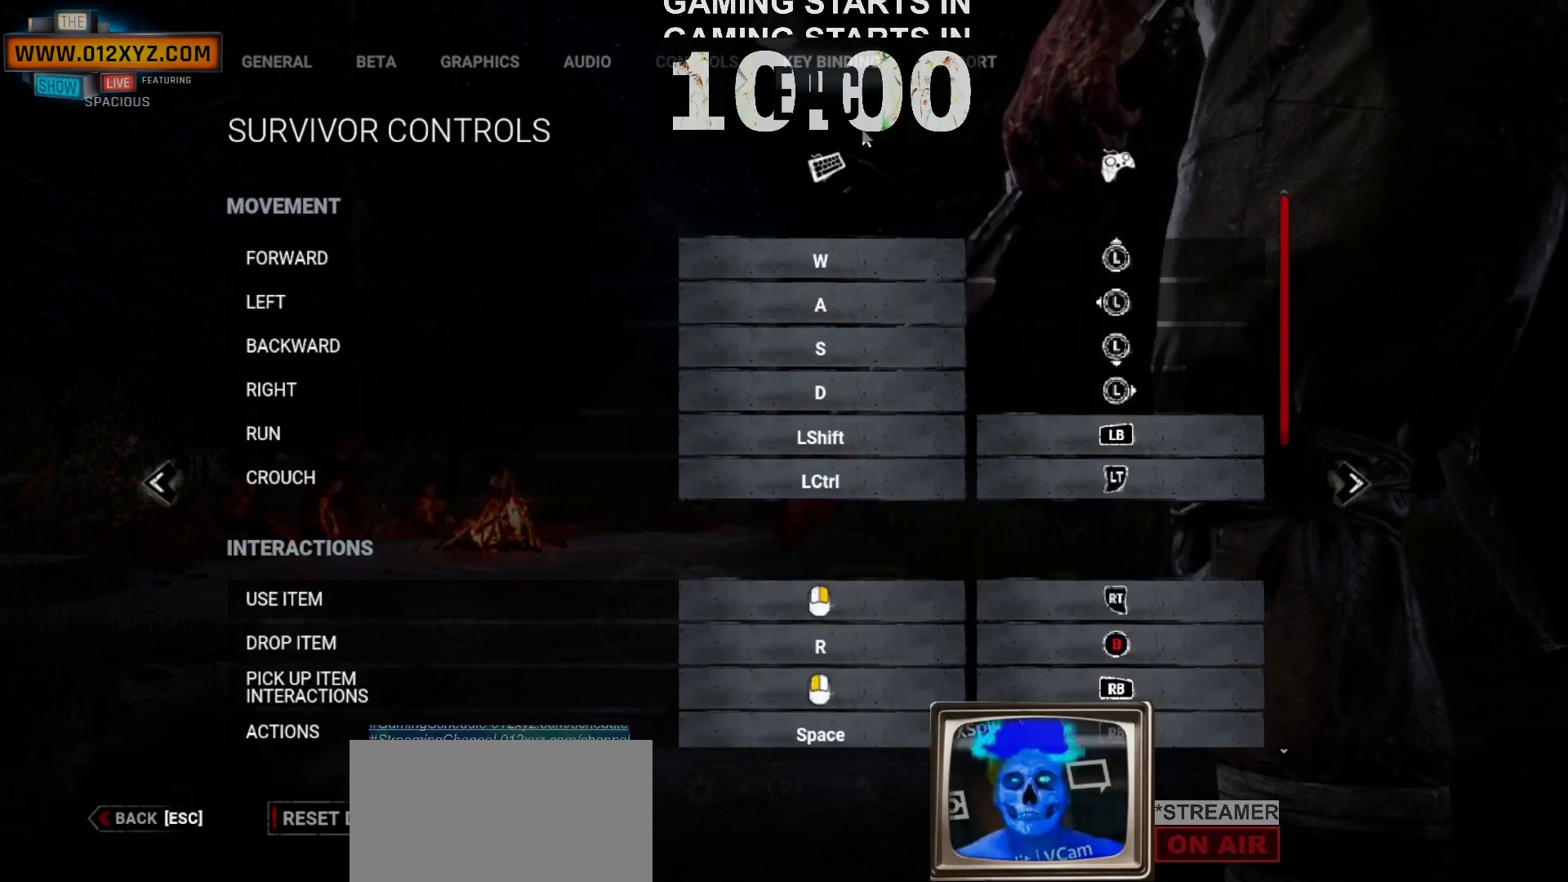
{"keys": [], "mouse": [], "events": []}
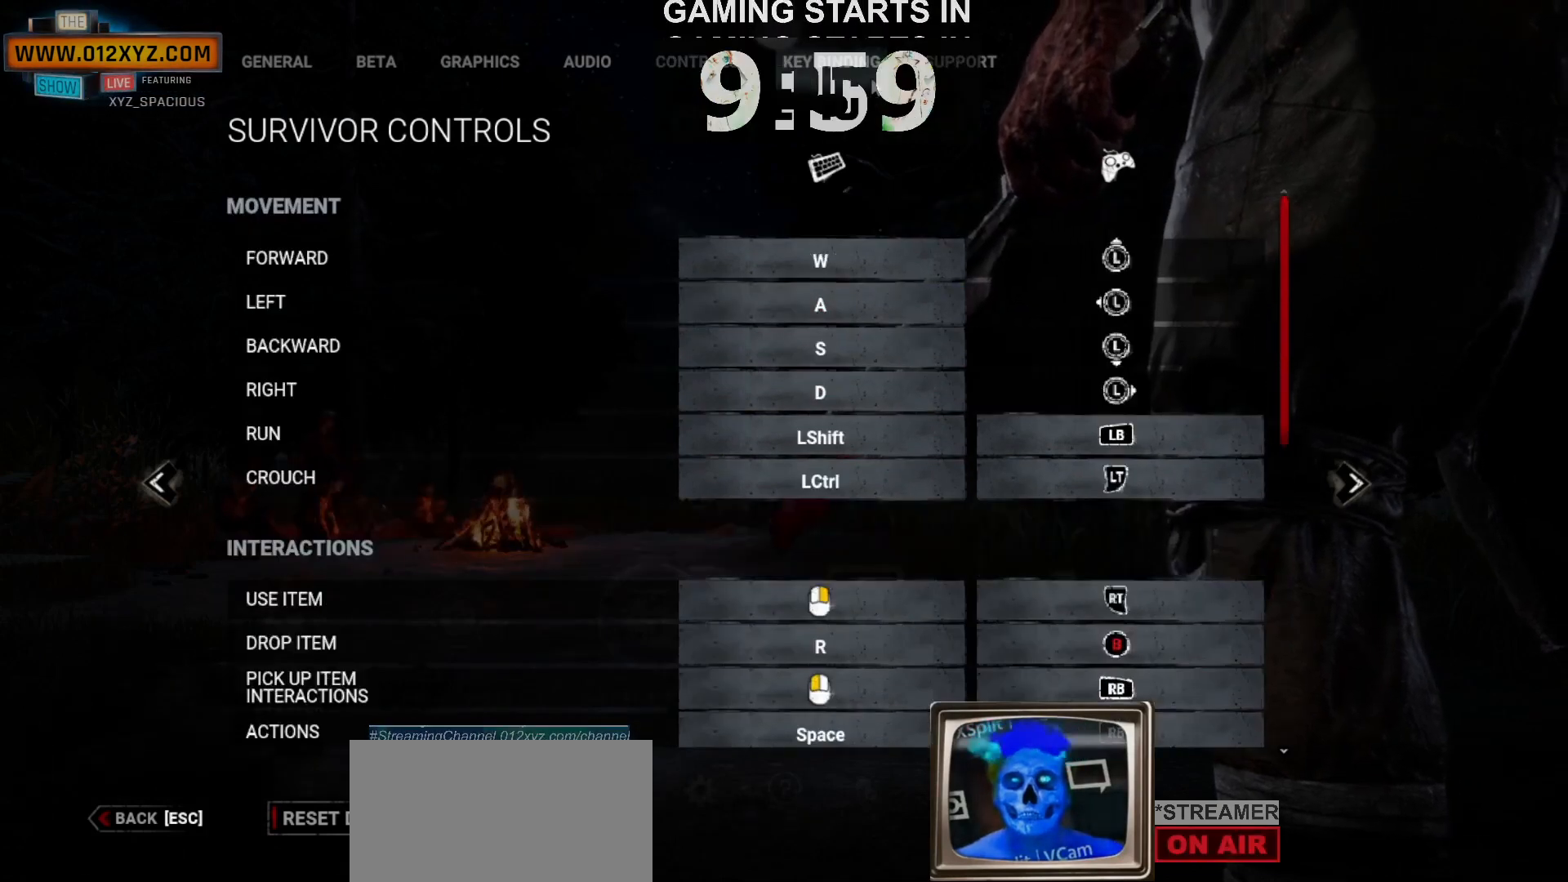
{"keys": [], "mouse": [], "events": []}
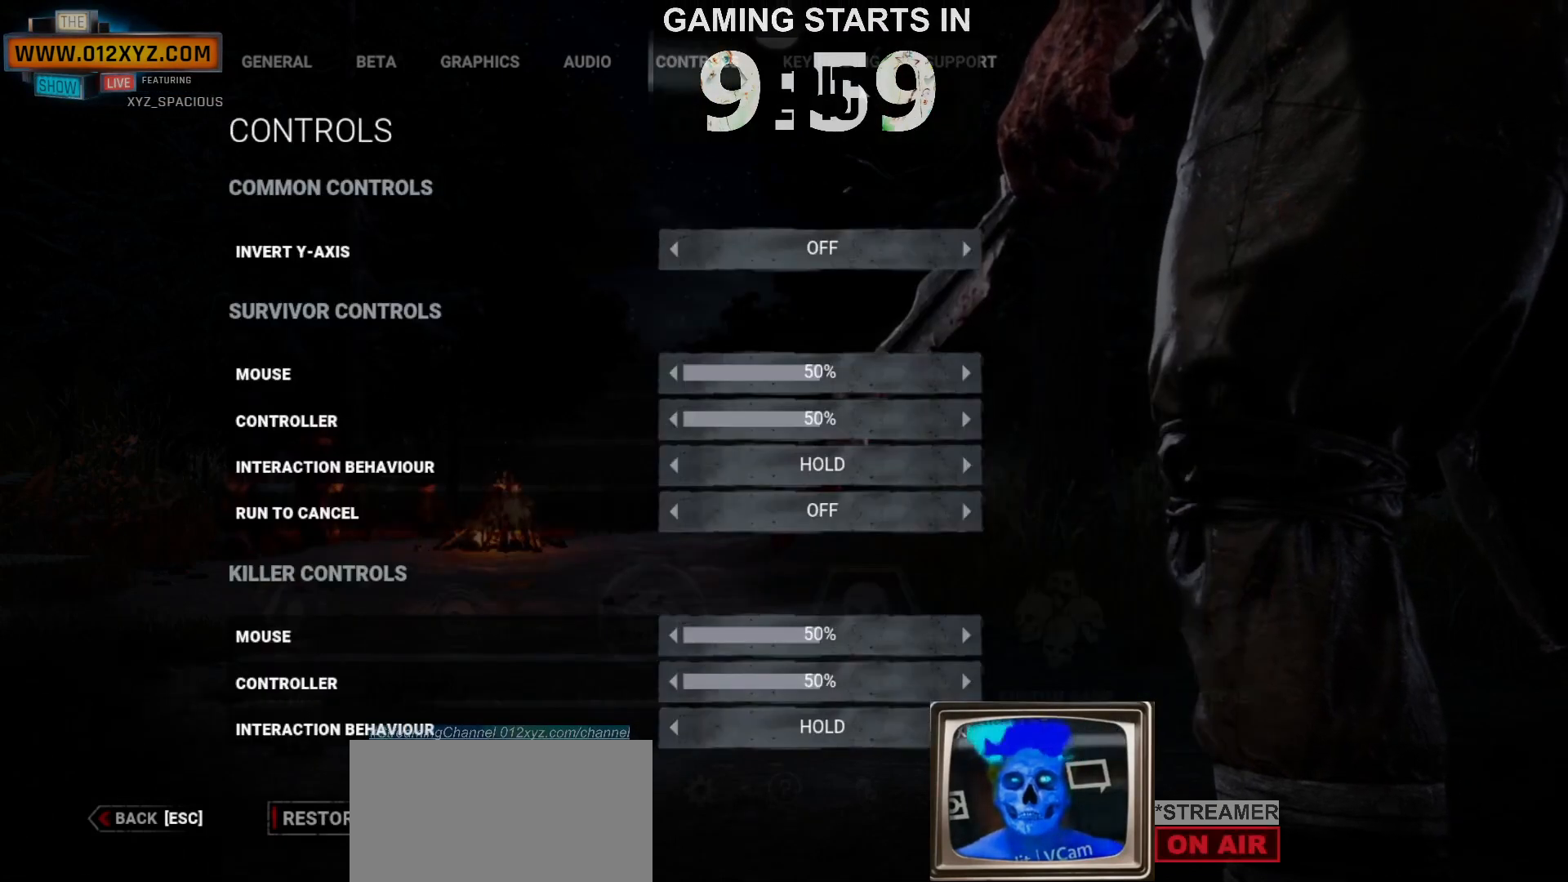
{"keys": [], "mouse": [], "events": []}
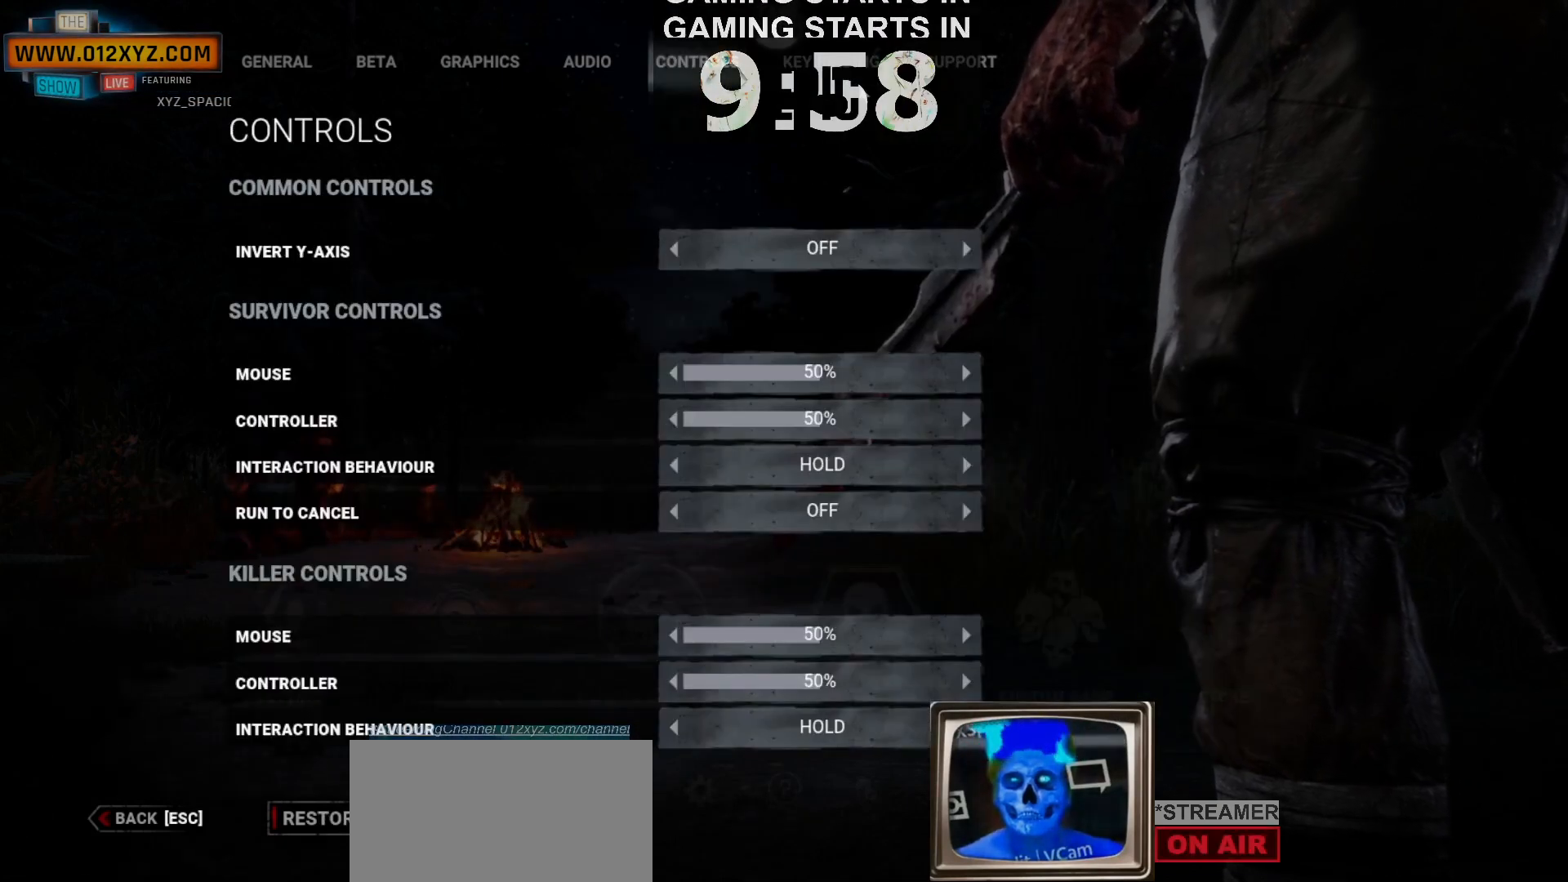
{"keys": [], "mouse": ["left"], "events": [[467, "mouse_left", "down"]]}
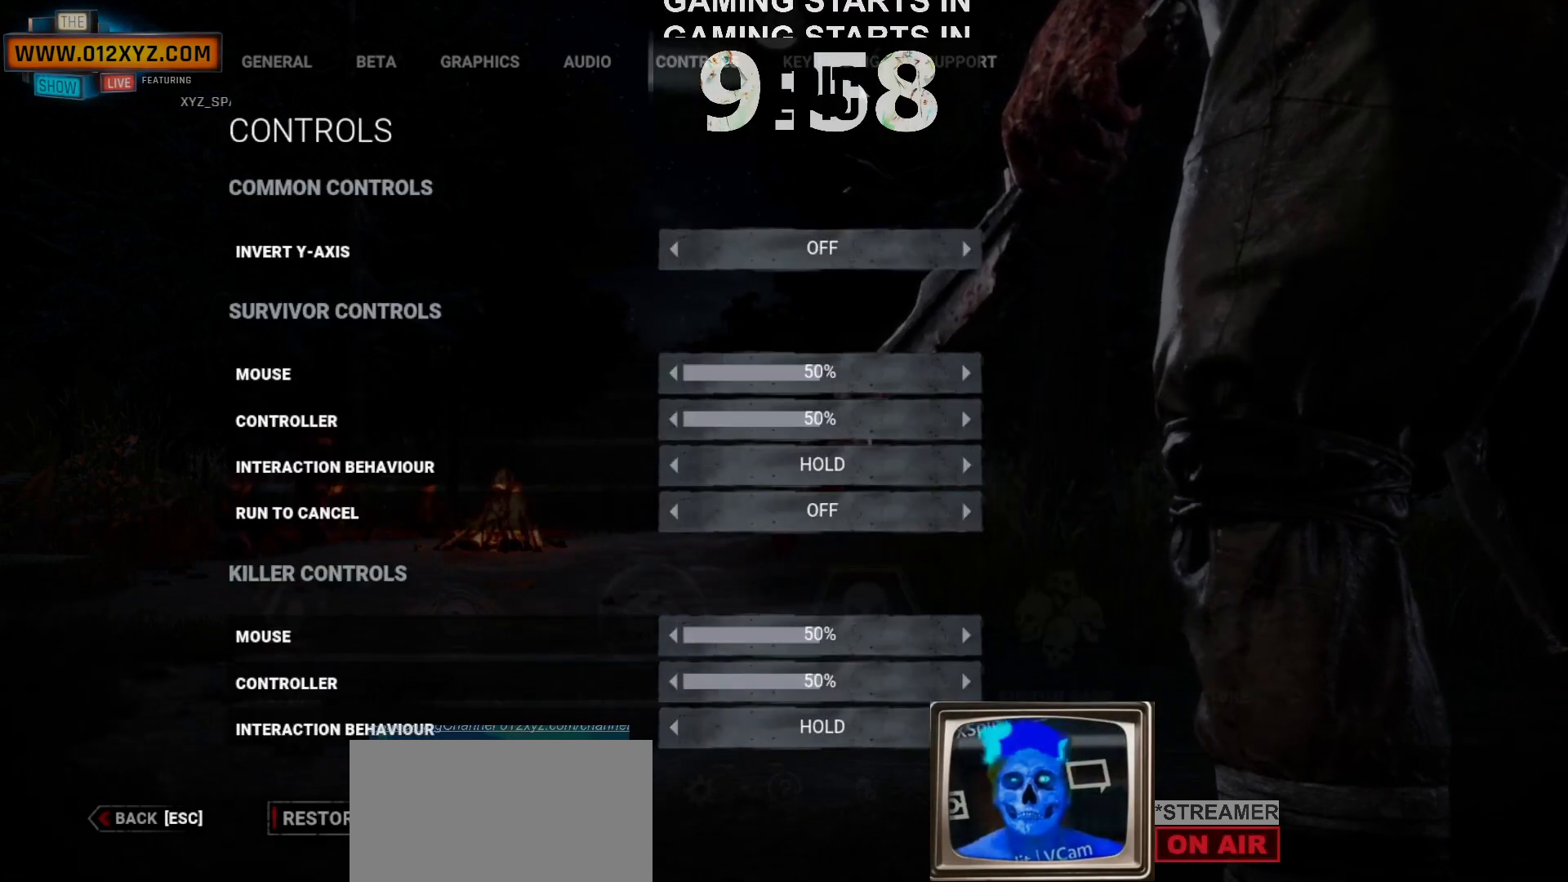
{"keys": [], "mouse": [], "events": [[67, "mouse_left", "up"]]}
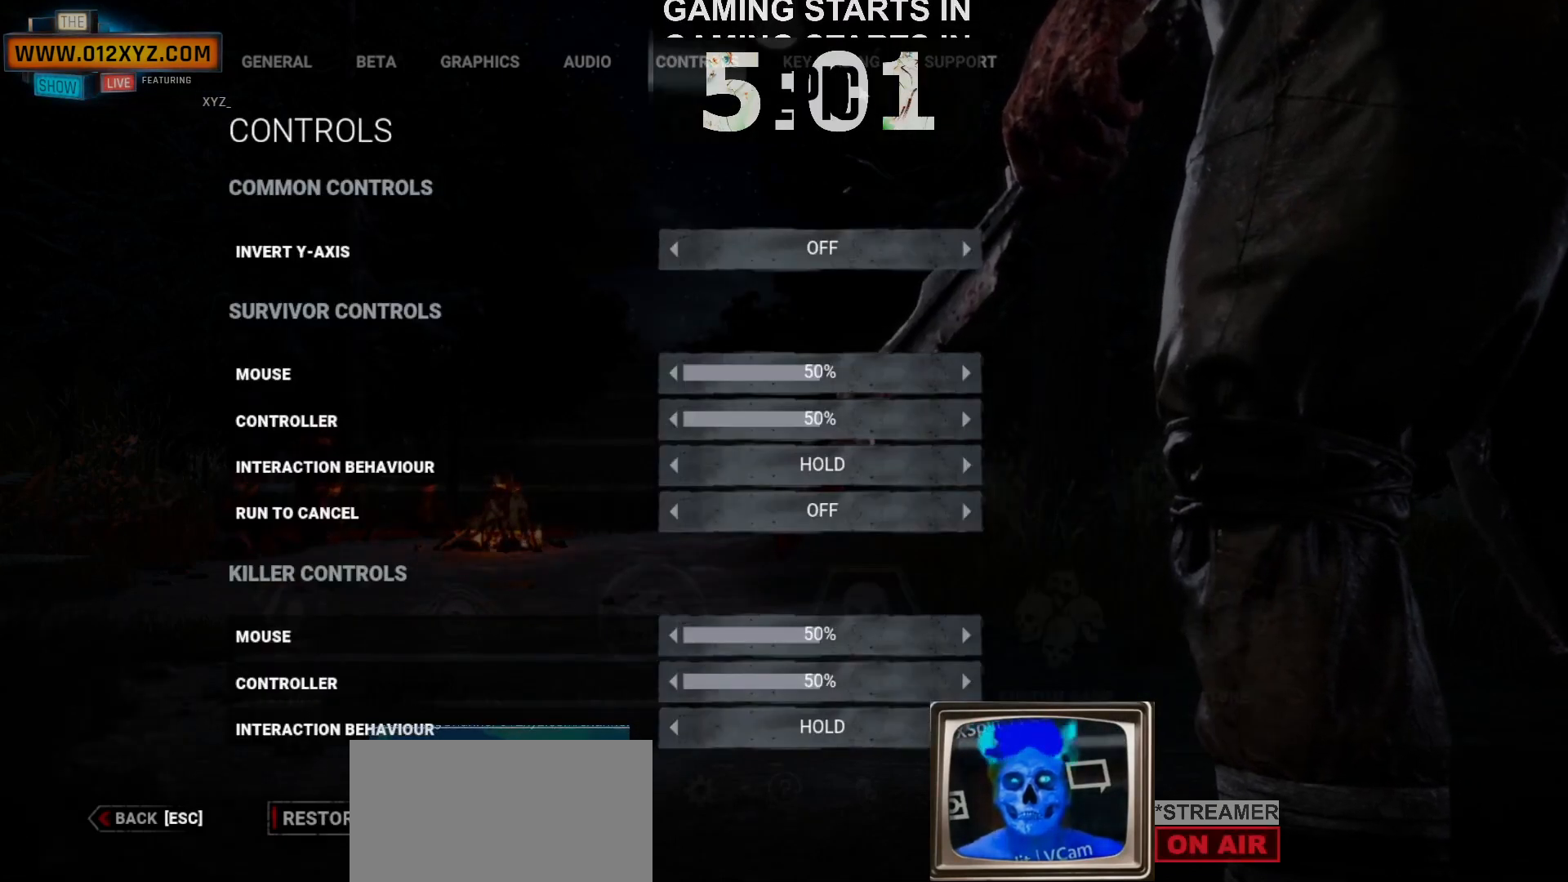
{"keys": [], "mouse": [], "events": [[233, "mouse_wheel", "down"], [267, "mouse_wheel", "up"], [433, "mouse_wheel", "down"], [467, "mouse_wheel", "up"]]}
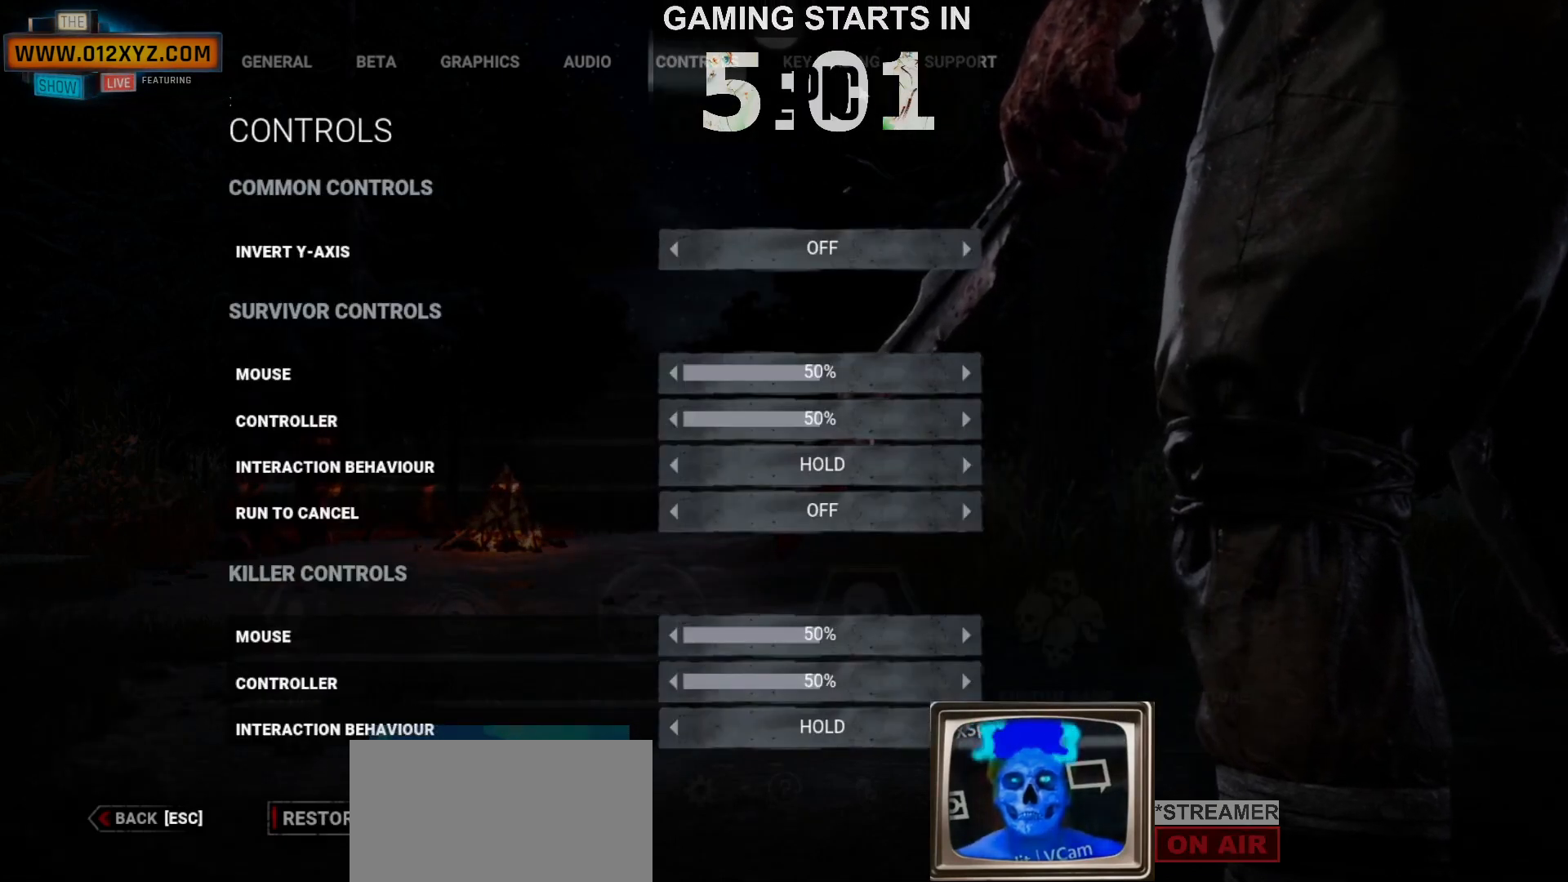
{"keys": [], "mouse": ["wheel"], "events": [[200, "mouse_wheel", "down"]]}
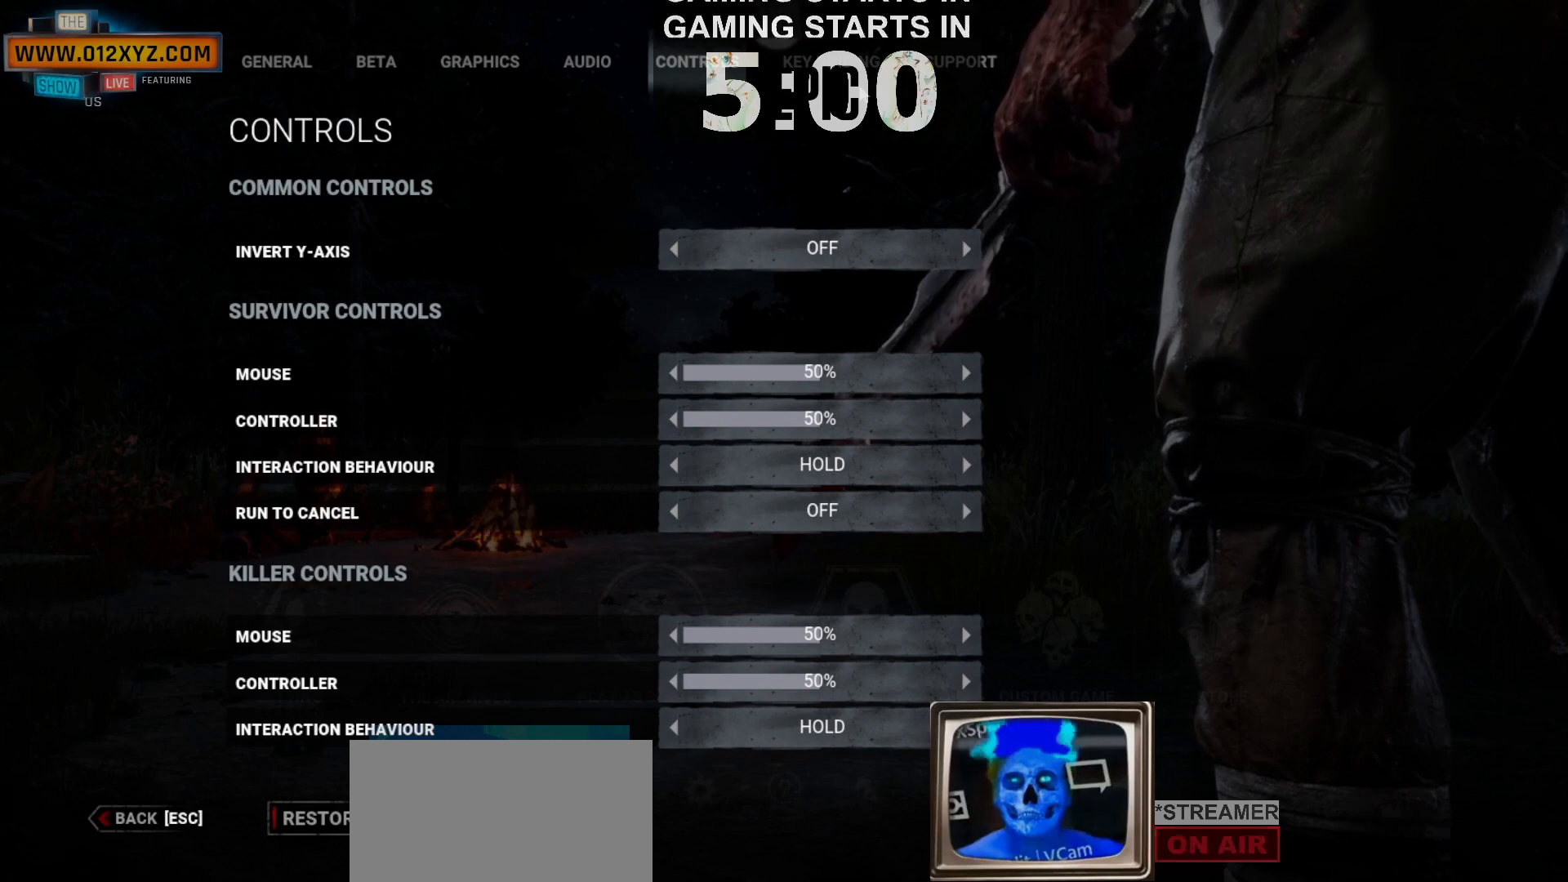
{"keys": [], "mouse": ["wheel"], "events": [[67, "mouse_wheel", "up"], [200, "mouse_wheel", "down"], [267, "mouse_wheel", "up"], [467, "mouse_wheel", "down"]]}
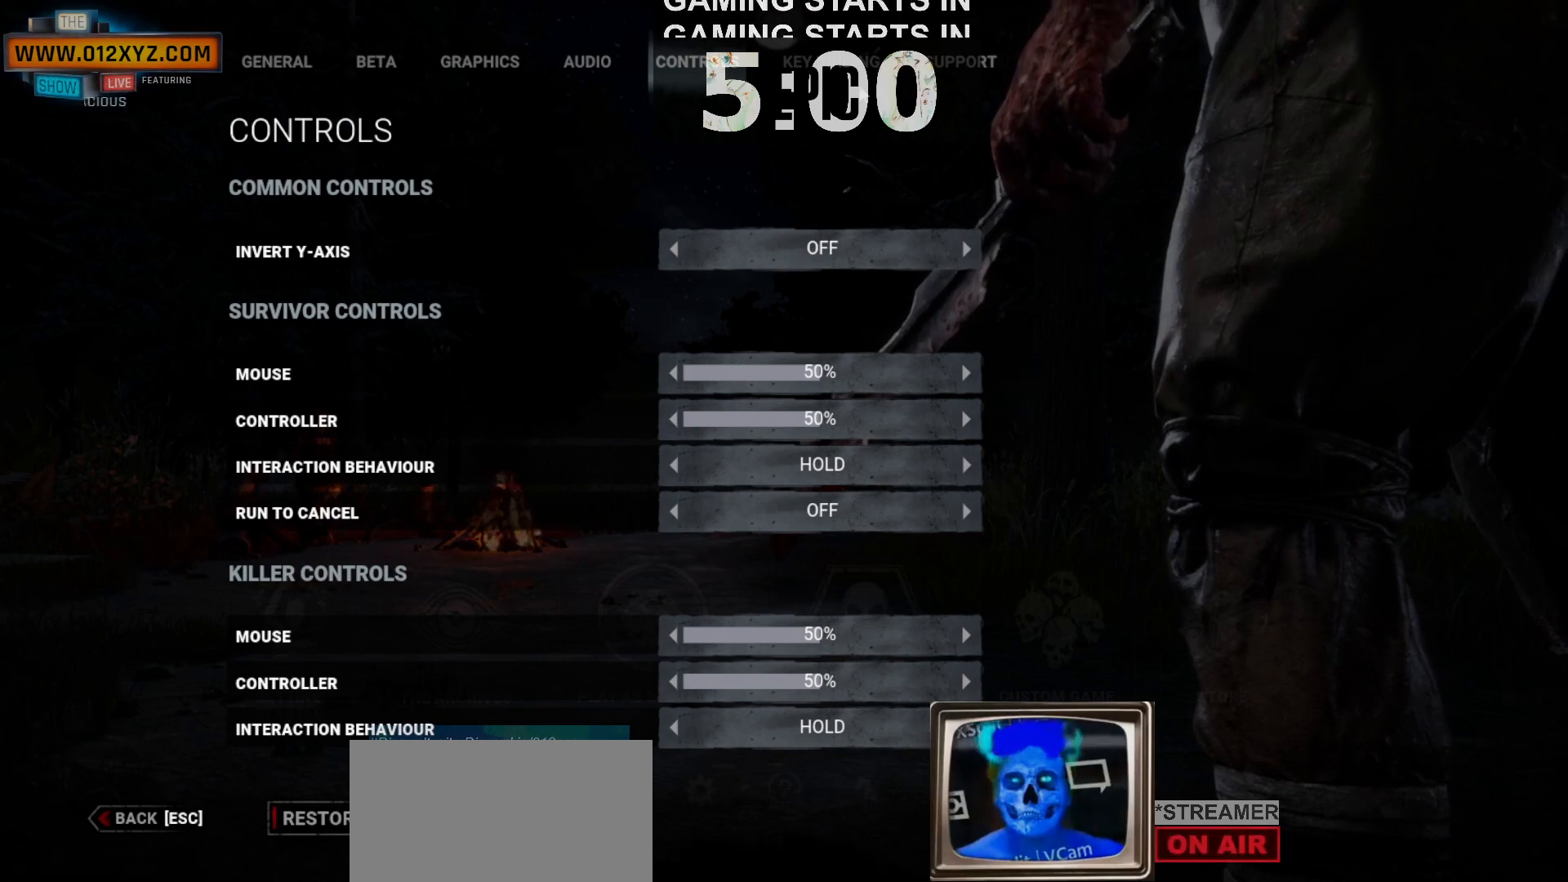
{"keys": [], "mouse": ["wheel"], "events": [[133, "mouse_wheel", "up"], [233, "mouse_wheel", "down"]]}
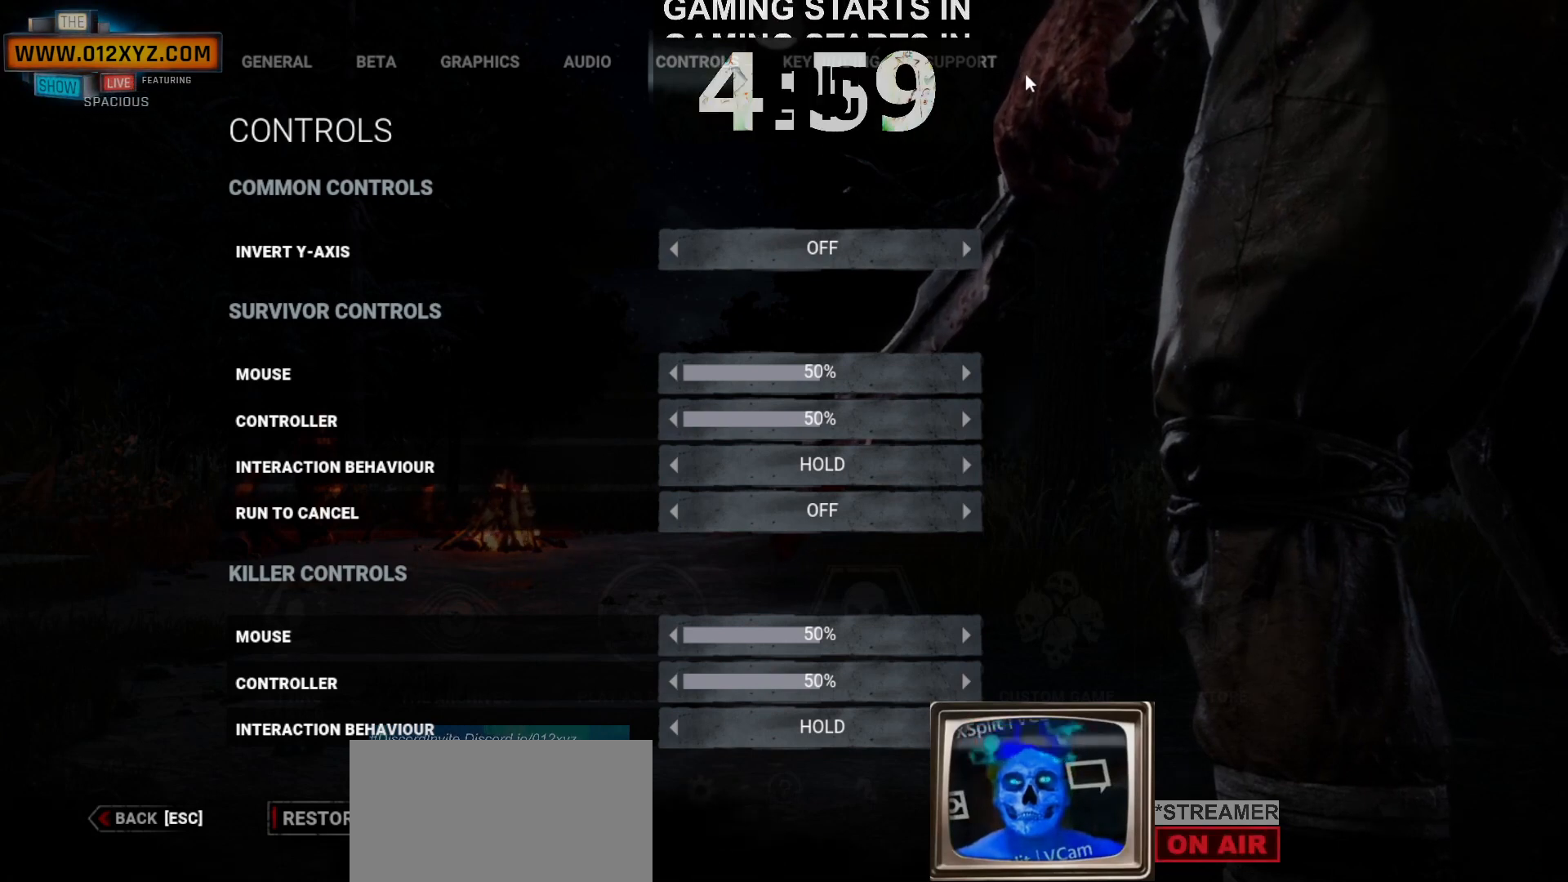
{"keys": [], "mouse": ["wheel"], "events": []}
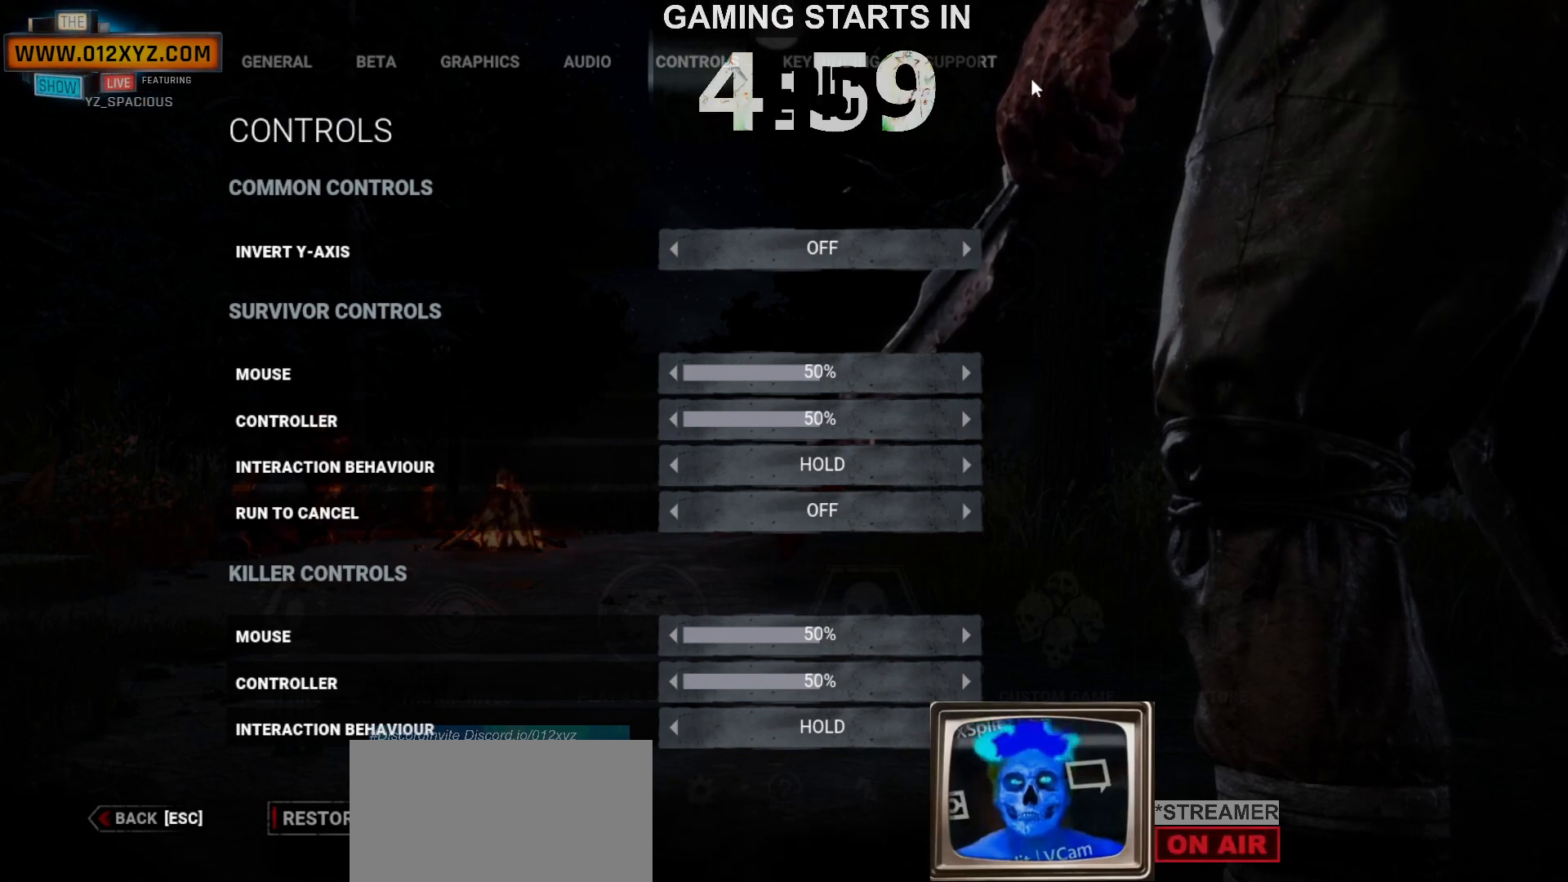
{"keys": [], "mouse": ["wheel"], "events": []}
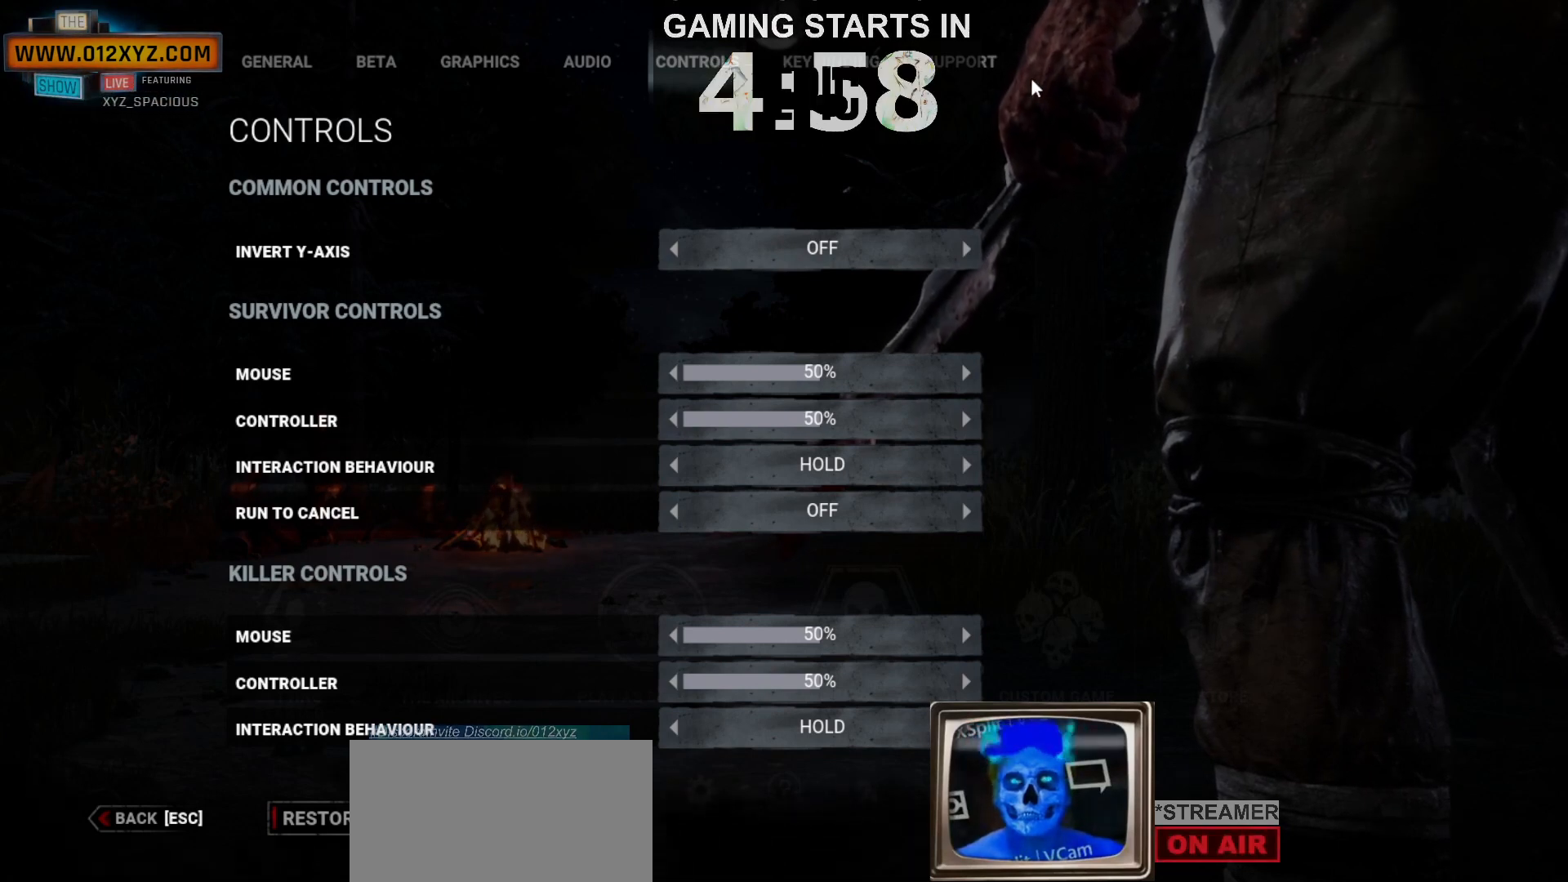
{"keys": [], "mouse": ["wheel"], "events": []}
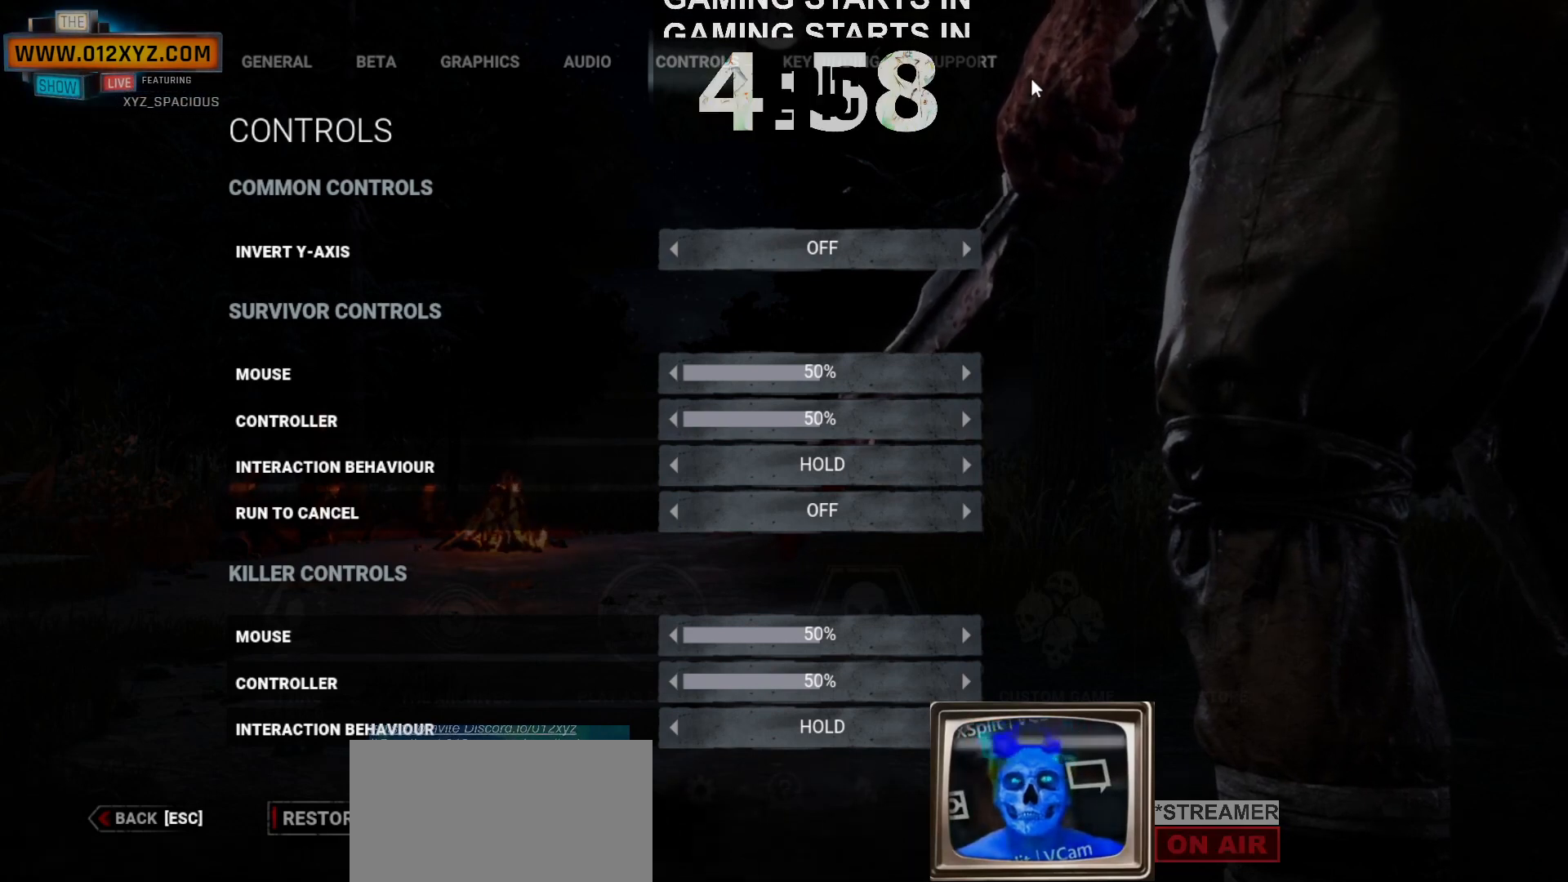
{"keys": [], "mouse": ["wheel"], "events": []}
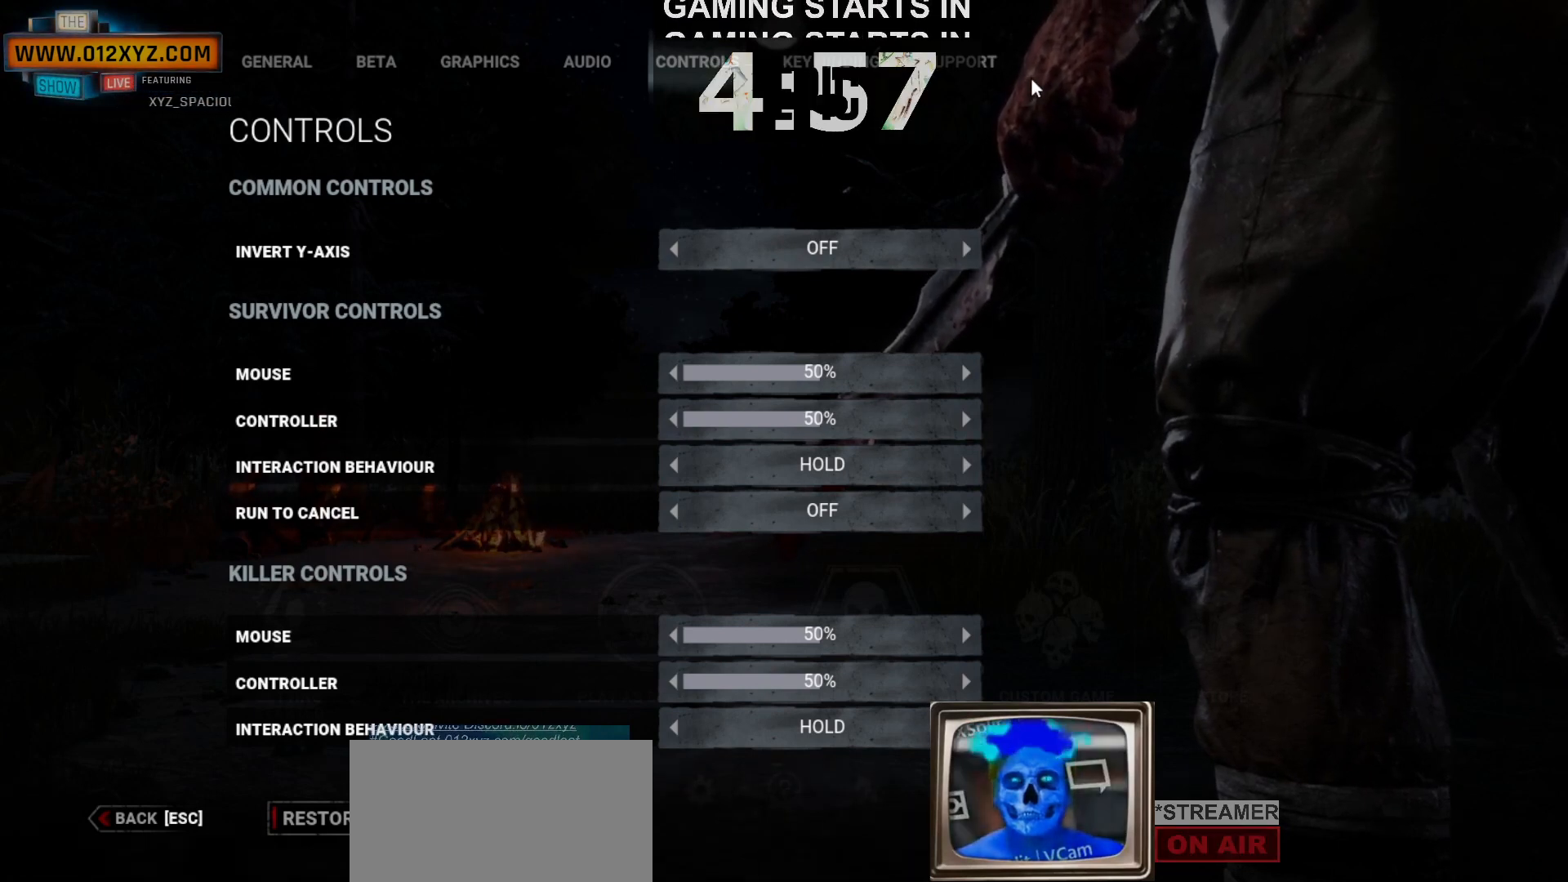
{"keys": [], "mouse": ["wheel"], "events": []}
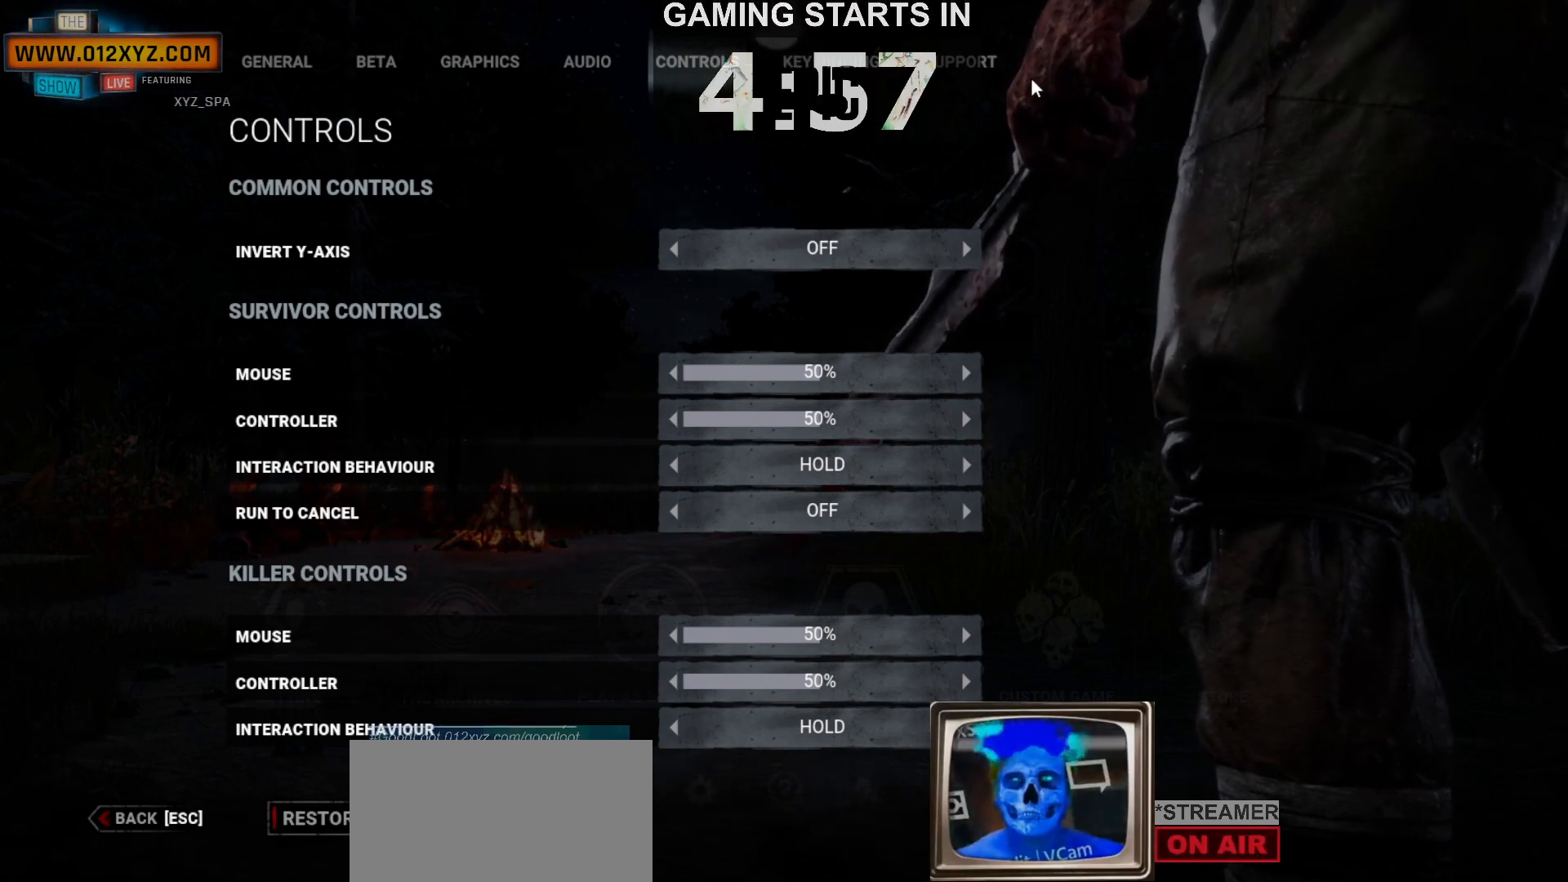
{"keys": [], "mouse": ["wheel"], "events": []}
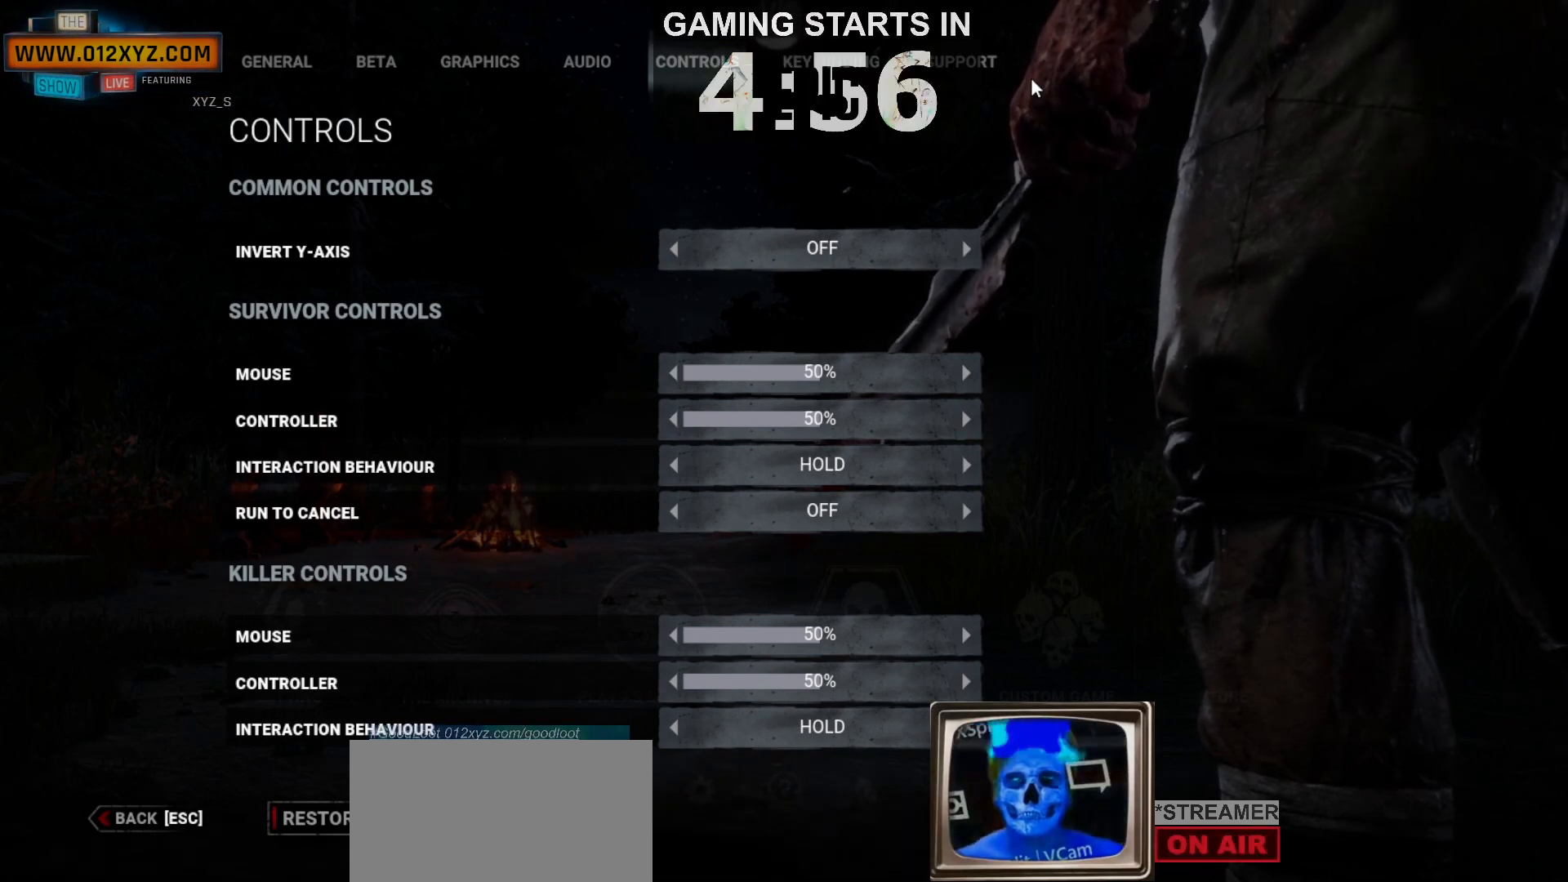
{"keys": [], "mouse": ["wheel"], "events": []}
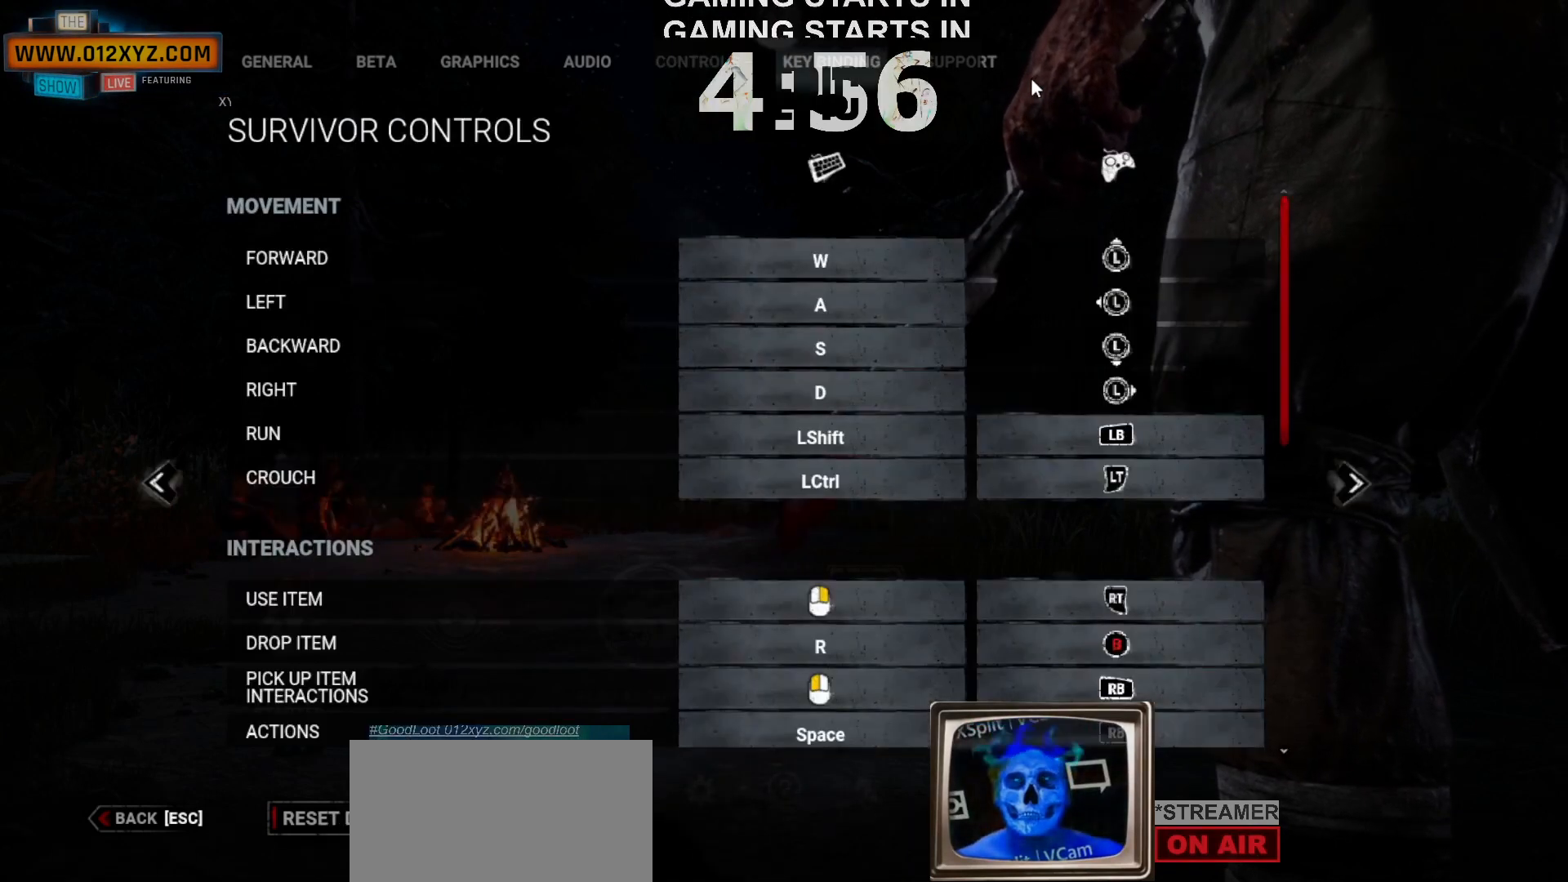
{"keys": [], "mouse": ["wheel"], "events": []}